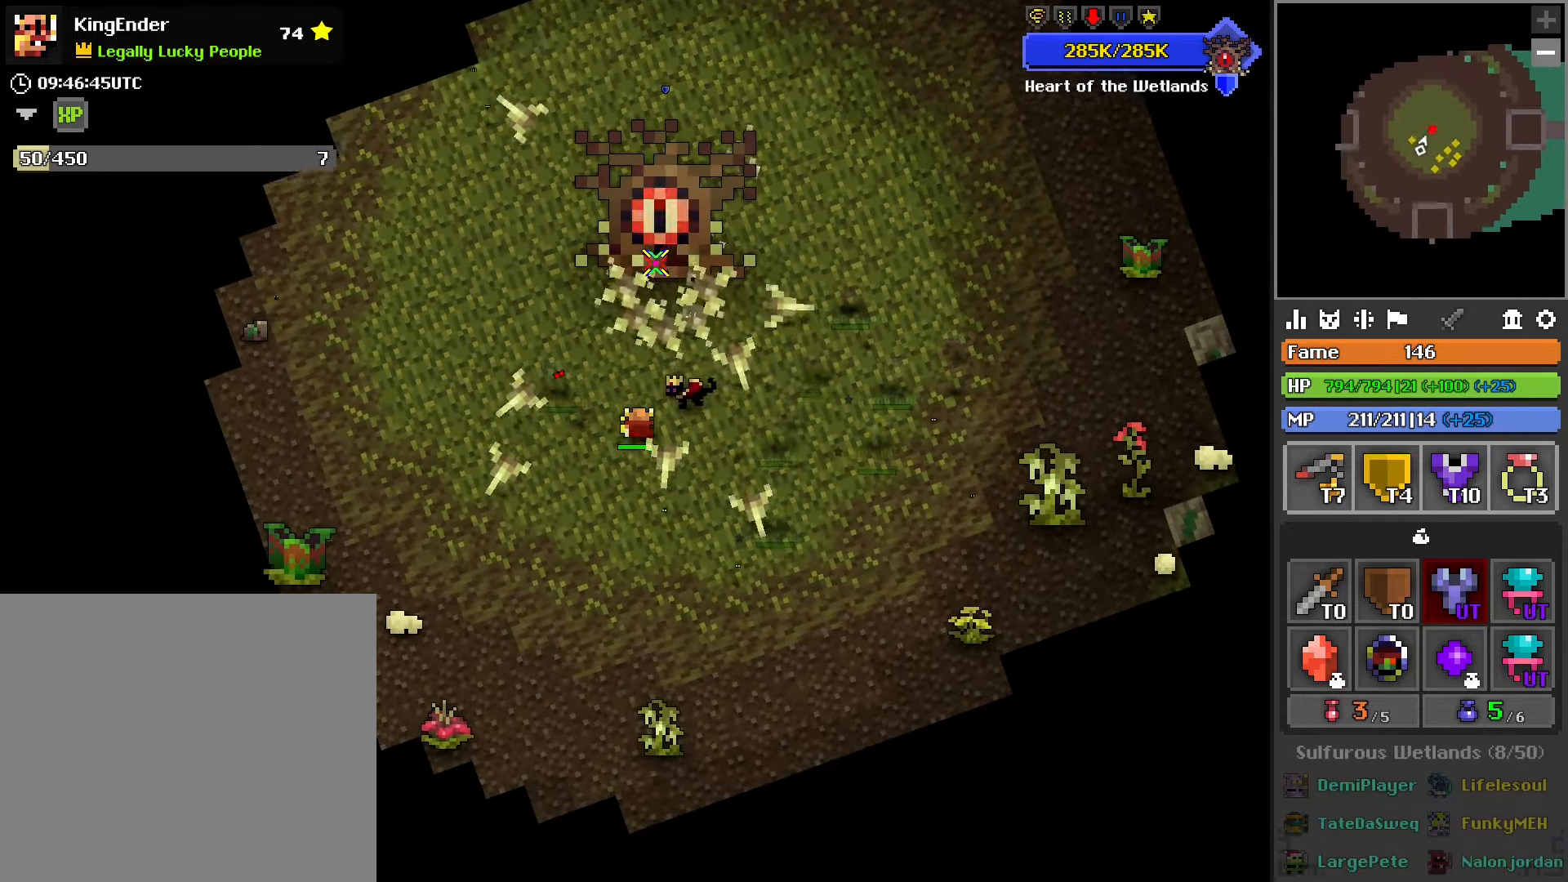
Gameplay with a controller (PlayStation layout); each line is a JSON object with the inputs held at the frame after it. "events" lists button and stick changes between this image and that frame as [ms after this image, input, new state], when the widget could be followed in between.
{"buttons": ["R2"], "left_stick": "up-left", "right_stick": "center", "events": [[67, "left_stick", "center"], [250, "left_stick", "down"], [467, "left_stick", "up-left"]]}
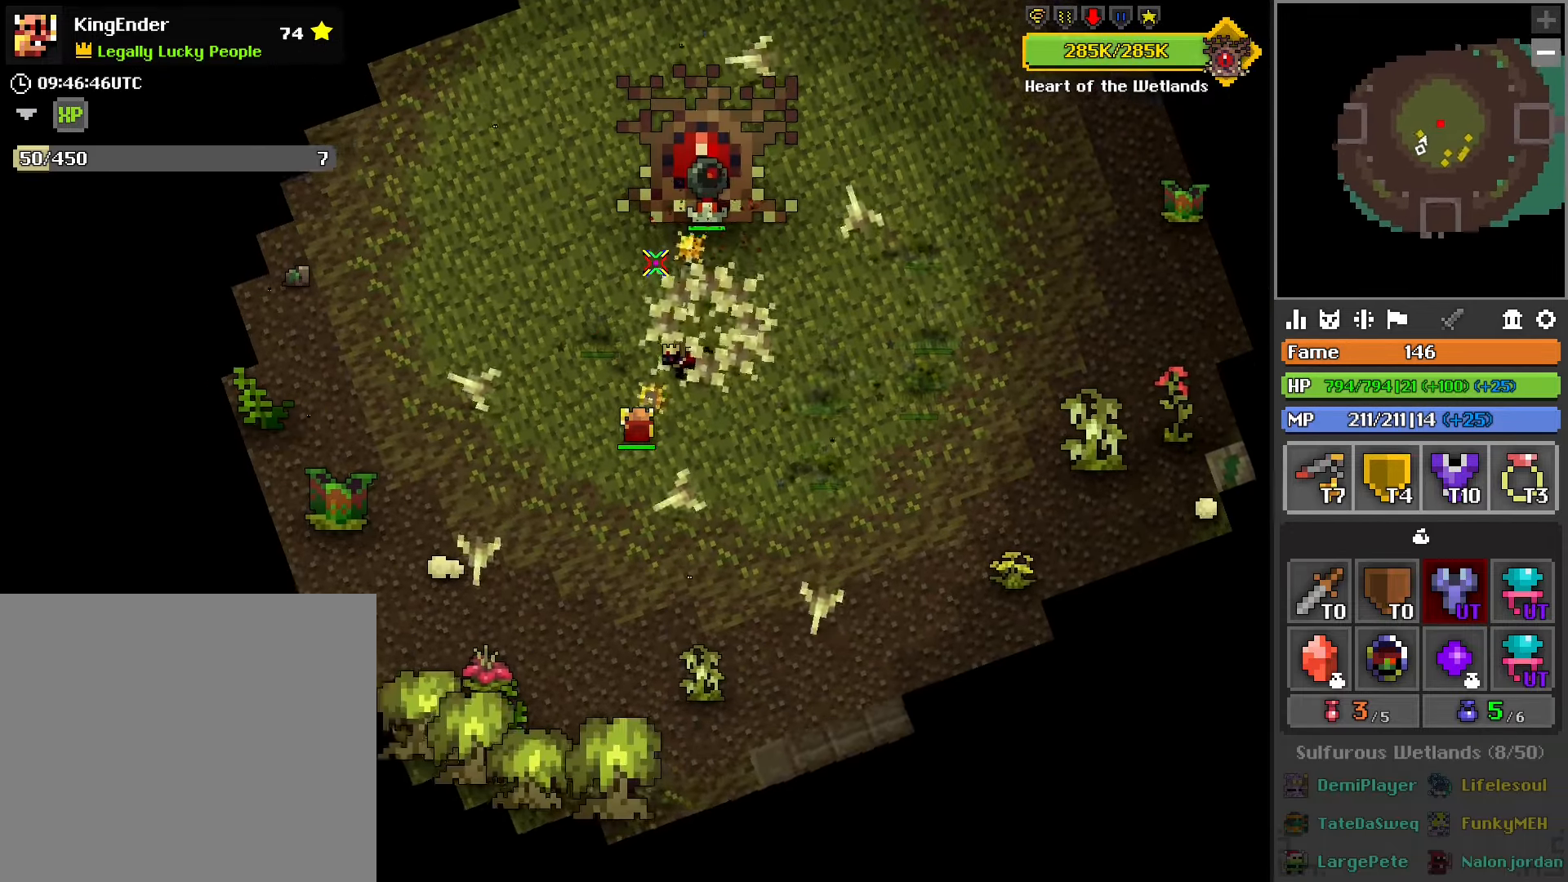
{"buttons": ["R2"], "left_stick": "left", "right_stick": "center", "events": [[33, "R1", "down"], [200, "R1", "up"], [317, "R1", "down"], [350, "left_stick", "left"], [433, "R1", "up"]]}
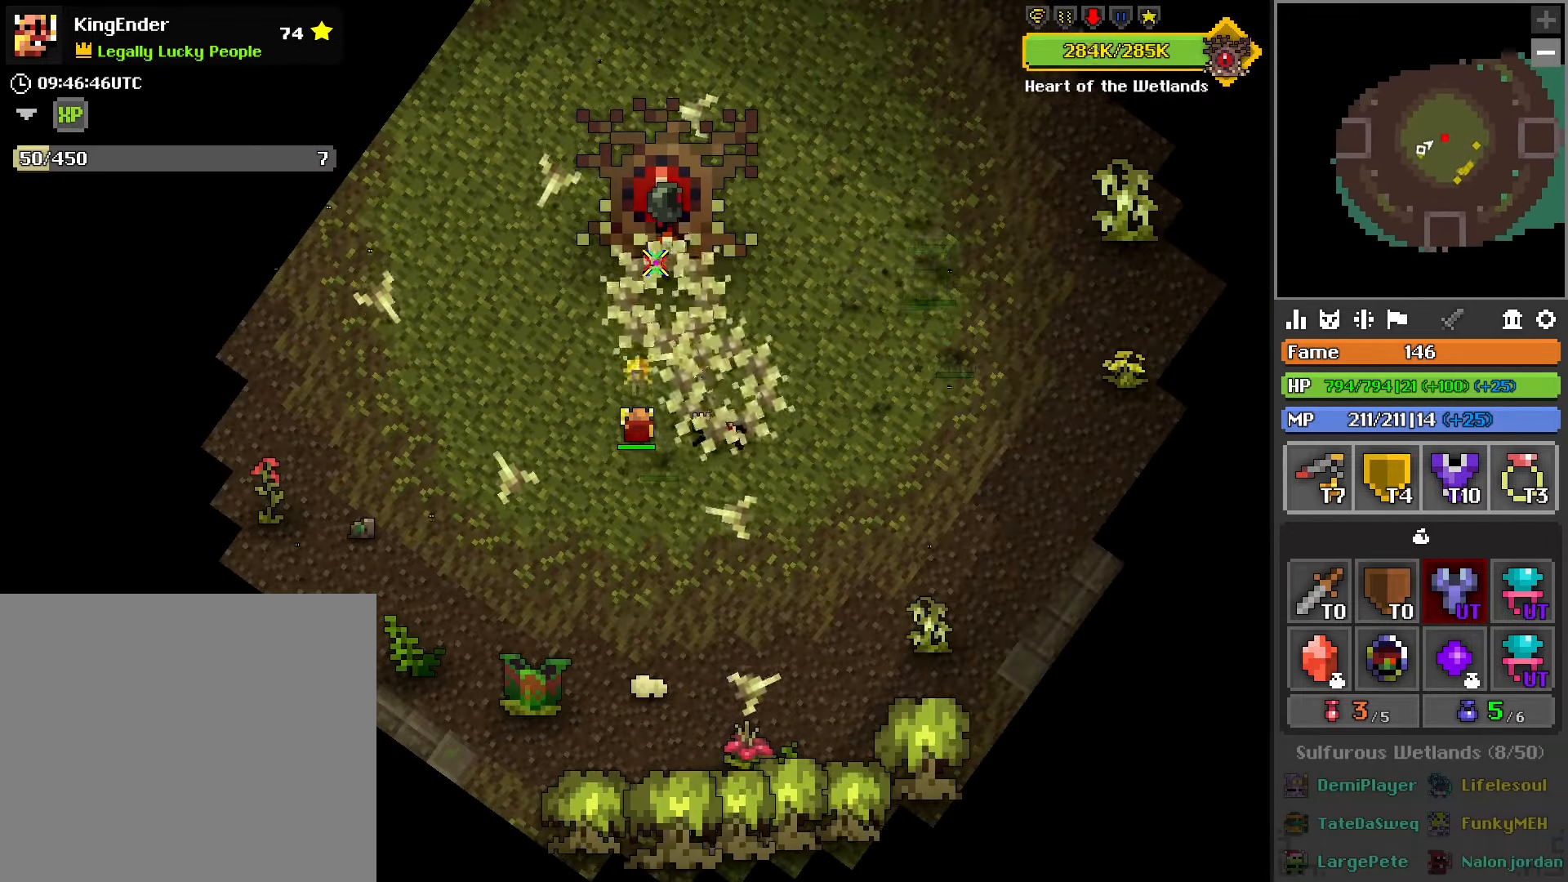
{"buttons": ["R2"], "left_stick": "down", "right_stick": "center", "events": [[117, "left_stick", "down"]]}
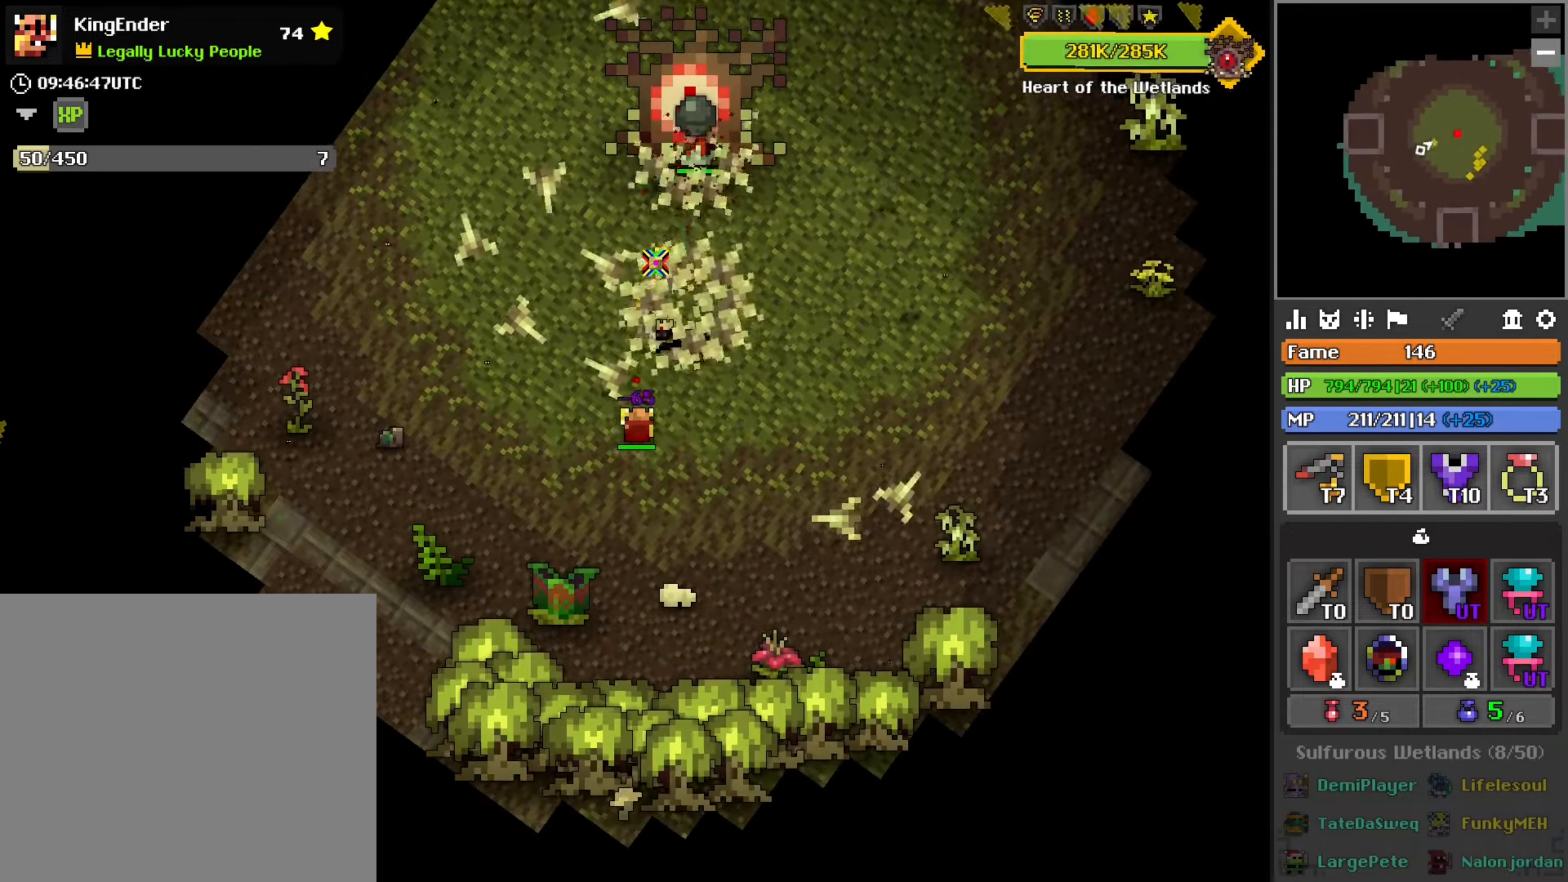
{"buttons": [], "left_stick": "right", "right_stick": "center", "events": [[33, "R2", "up"], [100, "left_stick", "right"]]}
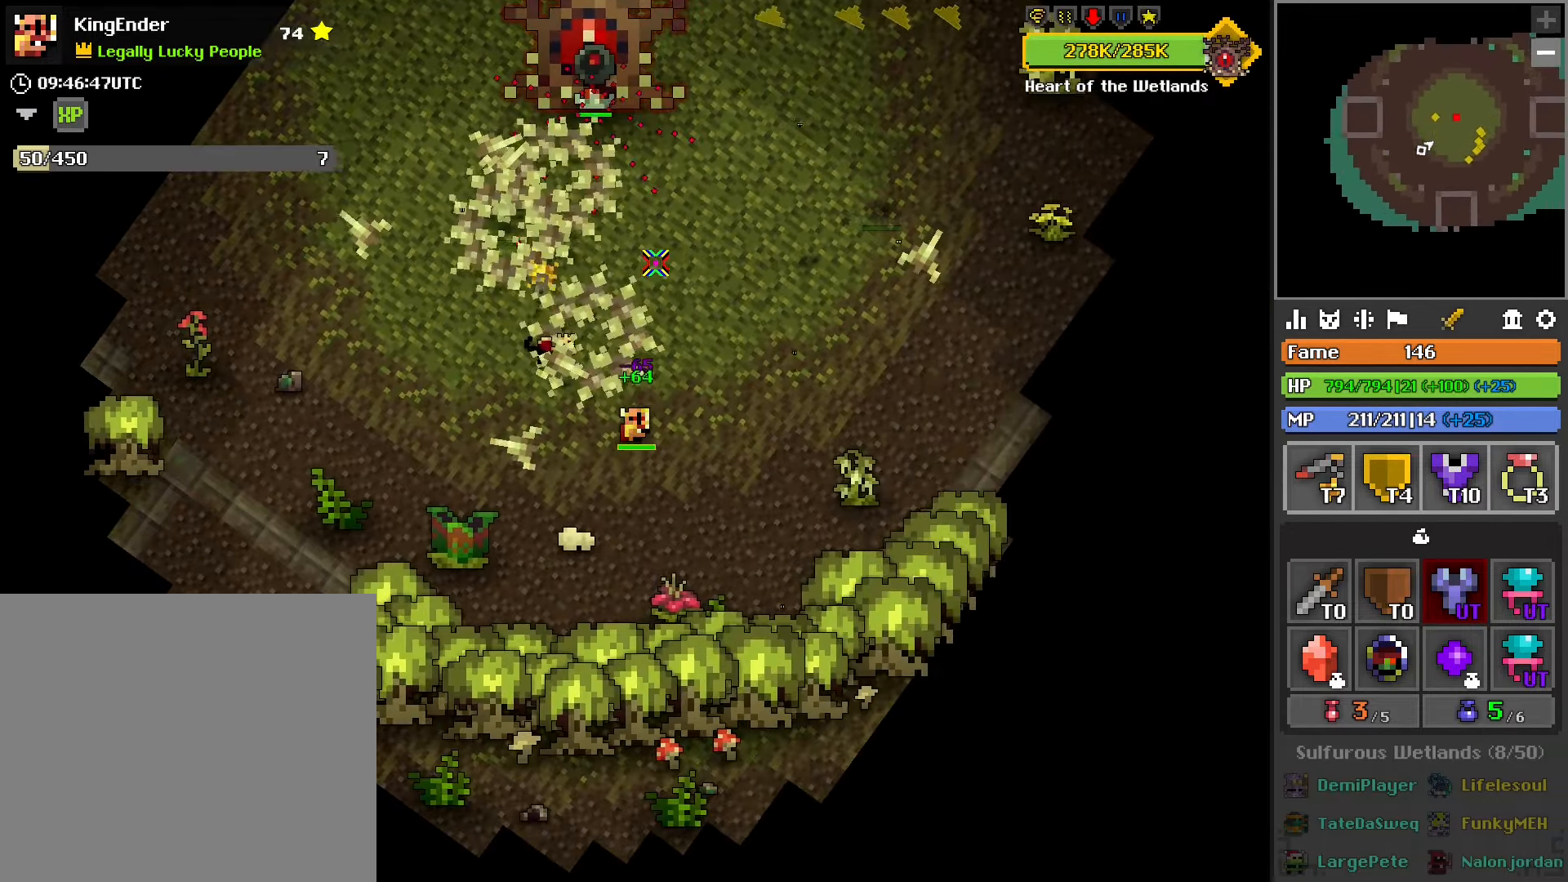
{"buttons": ["L1"], "left_stick": "up-right", "right_stick": "center", "events": [[200, "L1", "down"], [200, "left_stick", "up-right"], [367, "L1", "up"], [450, "L1", "down"]]}
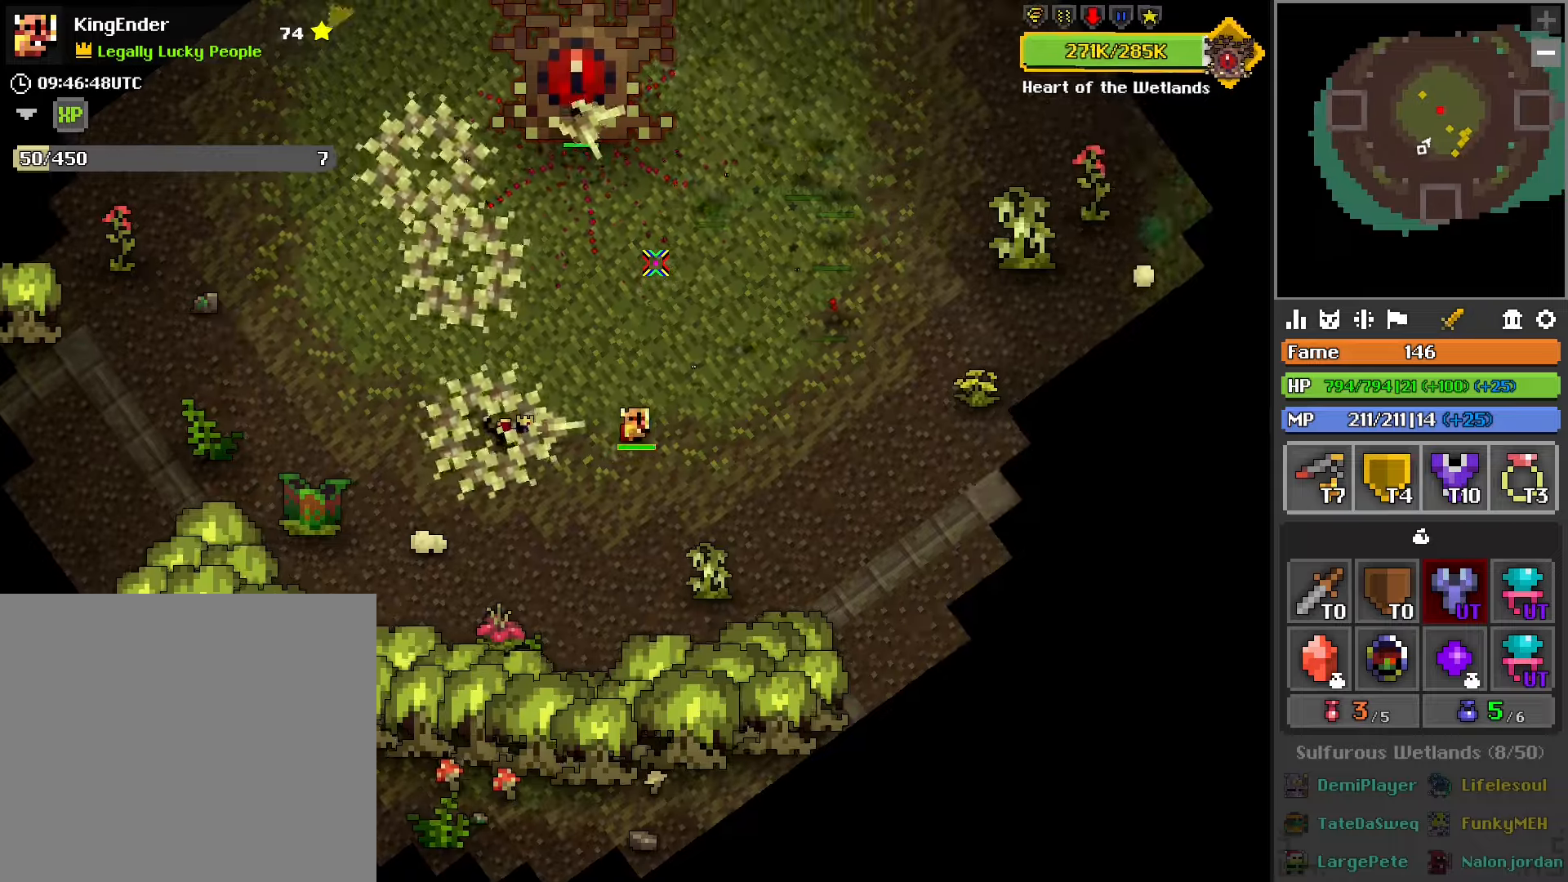
{"buttons": ["R2"], "left_stick": "up", "right_stick": "center", "events": [[66, "left_stick", "up"], [133, "L1", "up"], [466, "R2", "down"]]}
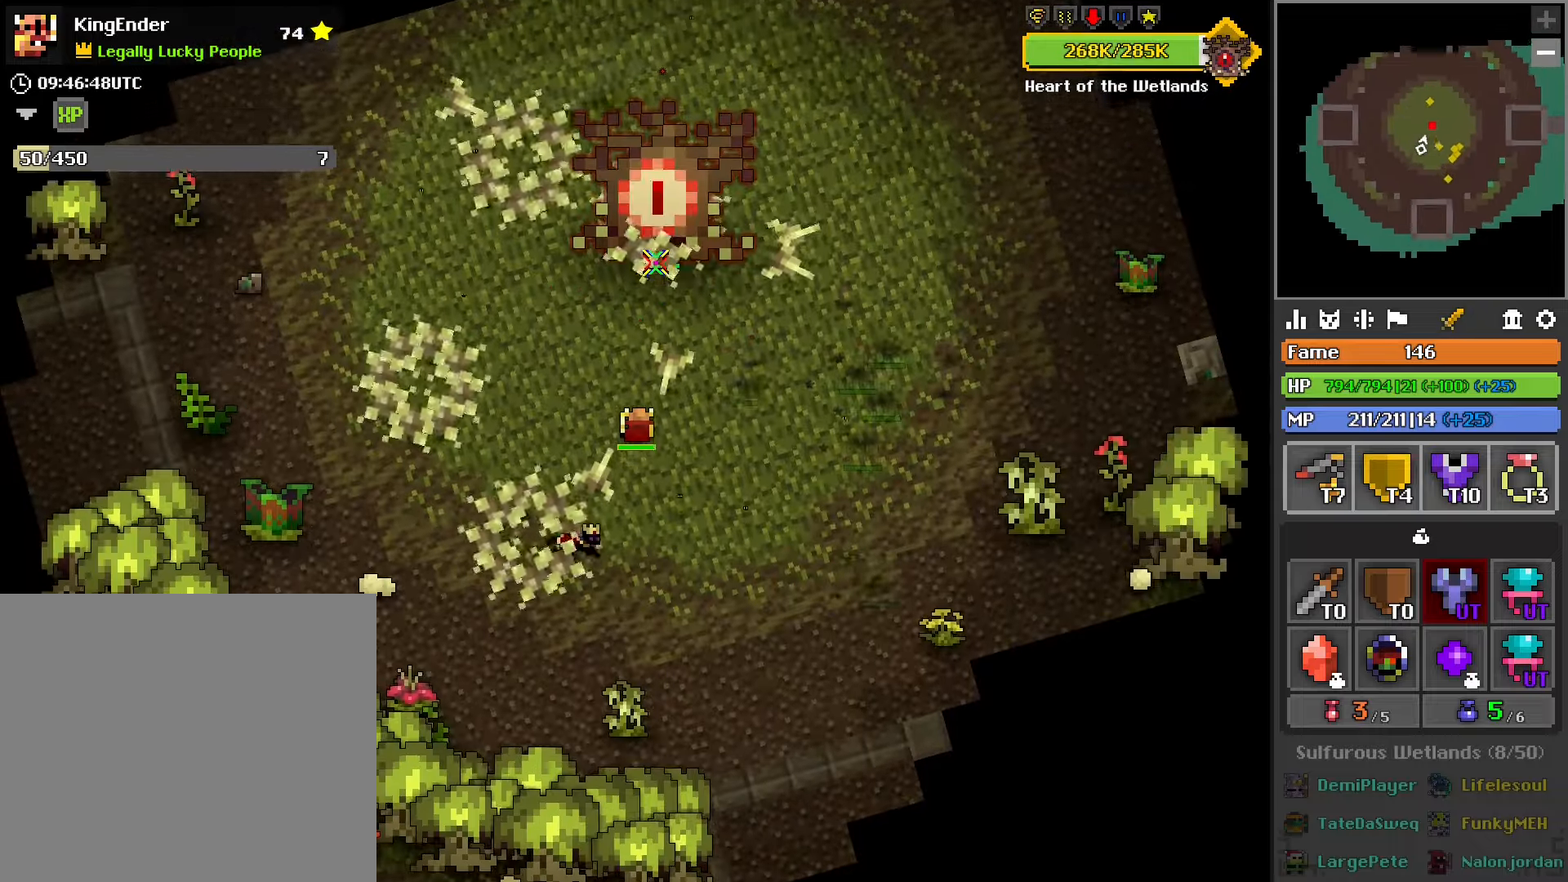
{"buttons": ["L2", "R2"], "left_stick": "center", "right_stick": "center", "events": [[116, "R1", "down"], [183, "left_stick", "left"], [266, "R1", "up"], [333, "R1", "down"], [416, "L2", "down"], [466, "R1", "up"], [466, "left_stick", "center"]]}
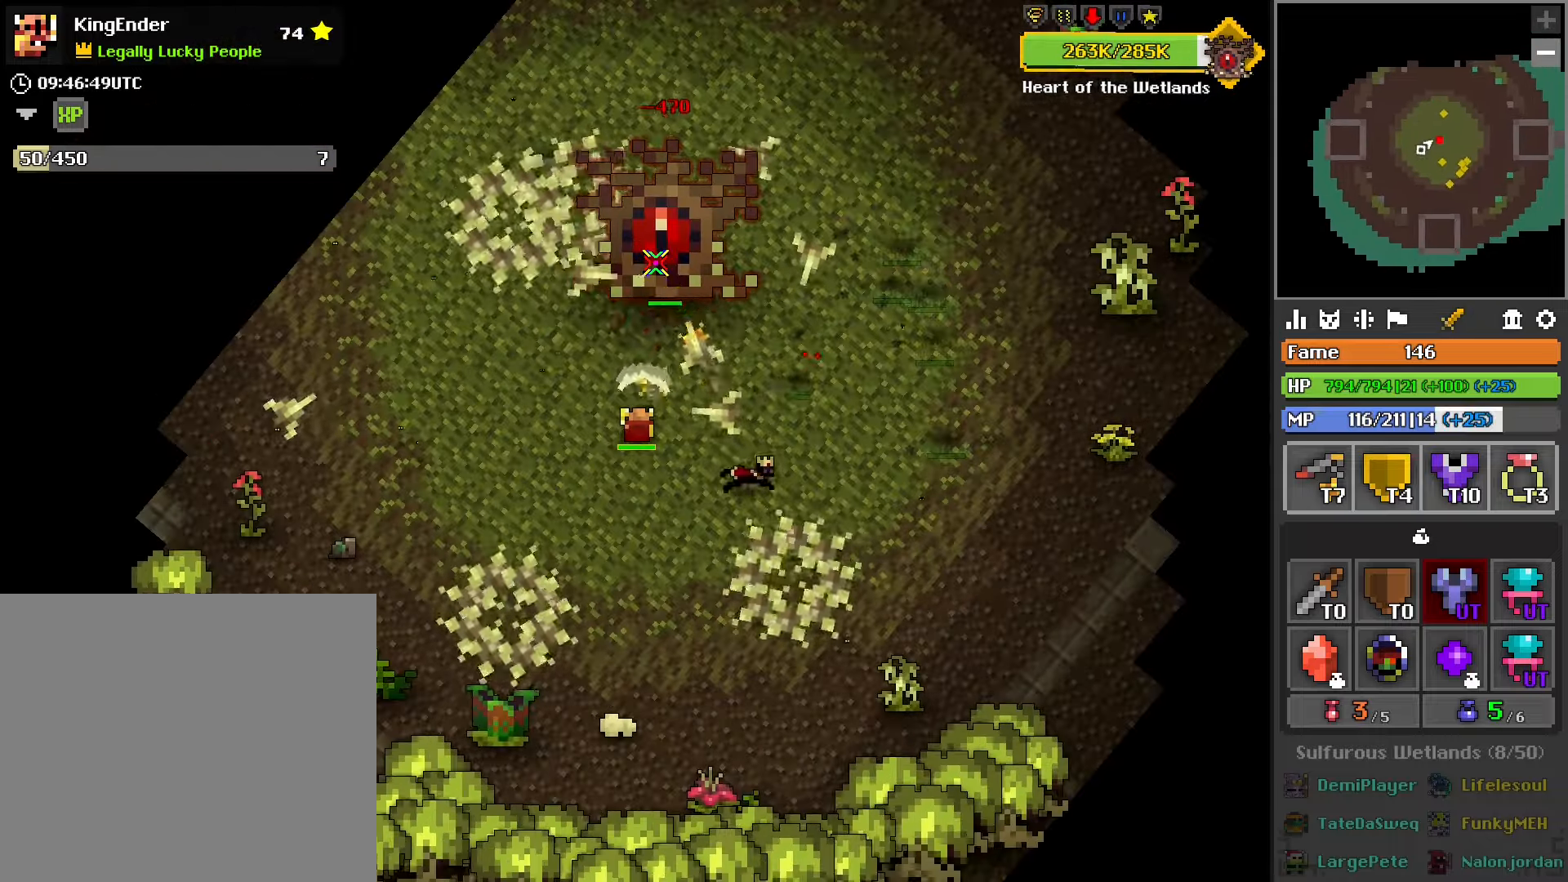
{"buttons": ["R2"], "left_stick": "right", "right_stick": "center", "events": [[66, "L2", "up"], [166, "left_stick", "down"], [333, "L1", "down"], [366, "left_stick", "right"], [500, "L1", "up"]]}
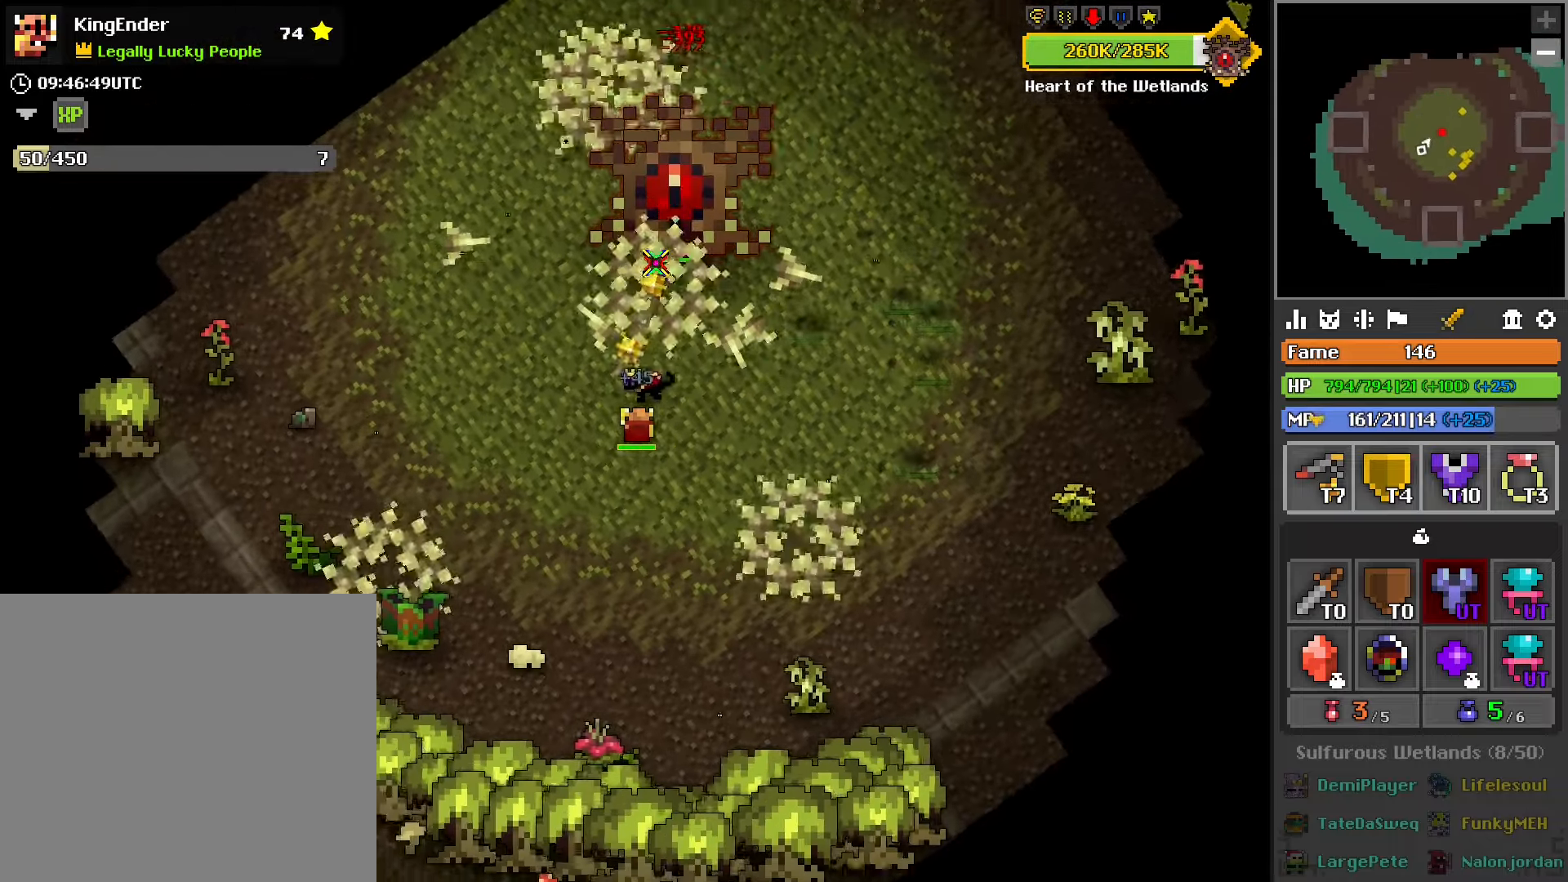
{"buttons": ["R2"], "left_stick": "up", "right_stick": "center", "events": [[266, "L1", "down"], [383, "L1", "up"], [466, "left_stick", "up"]]}
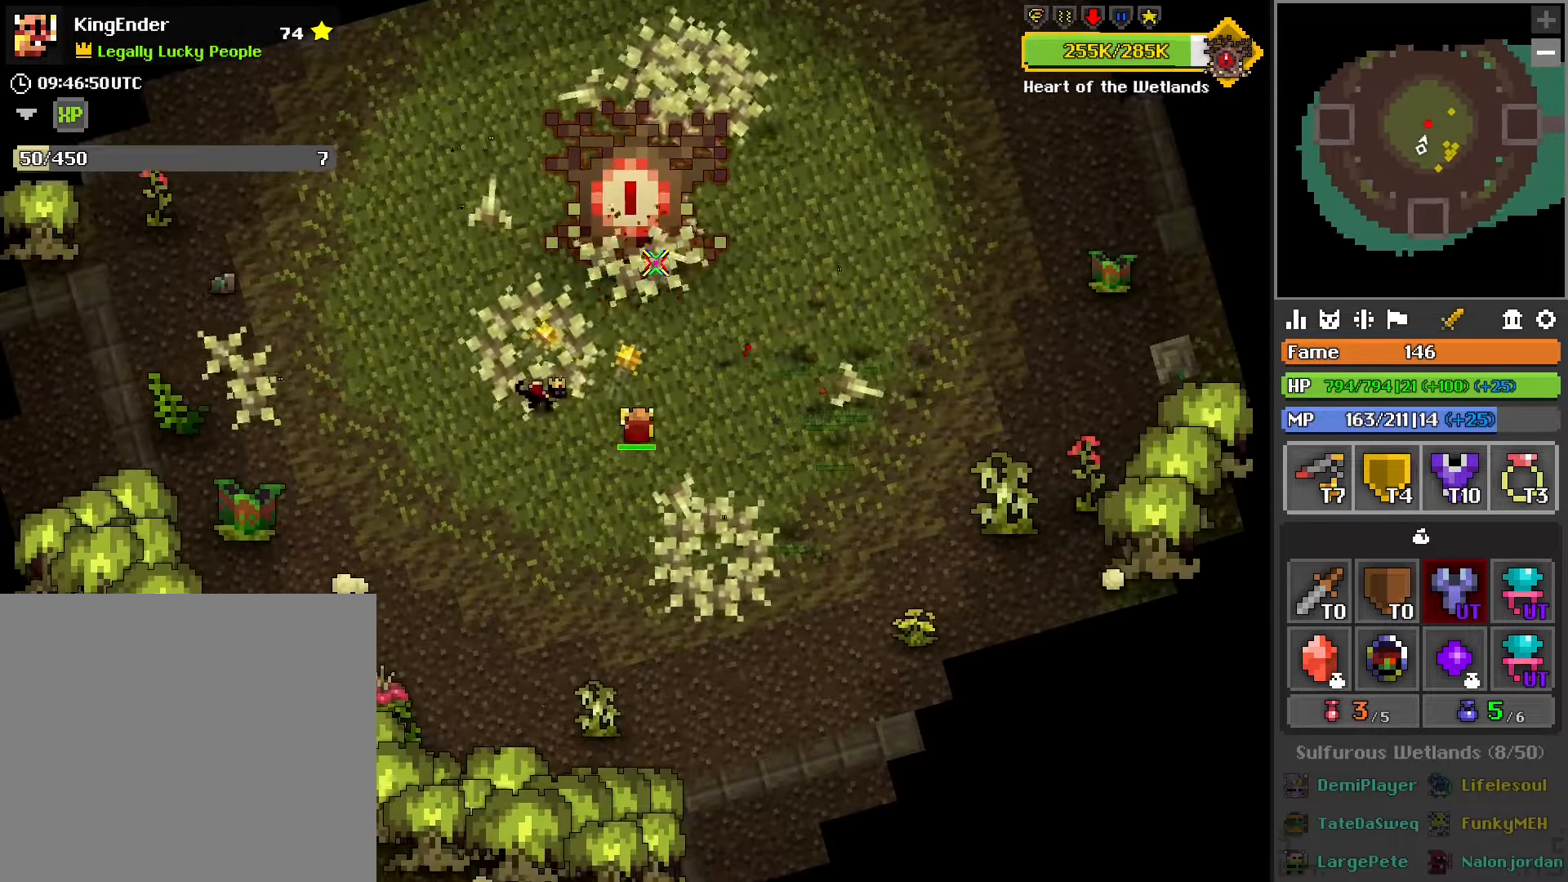
{"buttons": ["R2"], "left_stick": "center", "right_stick": "center", "events": [[66, "left_stick", "center"], [133, "L1", "down"], [233, "L1", "up"]]}
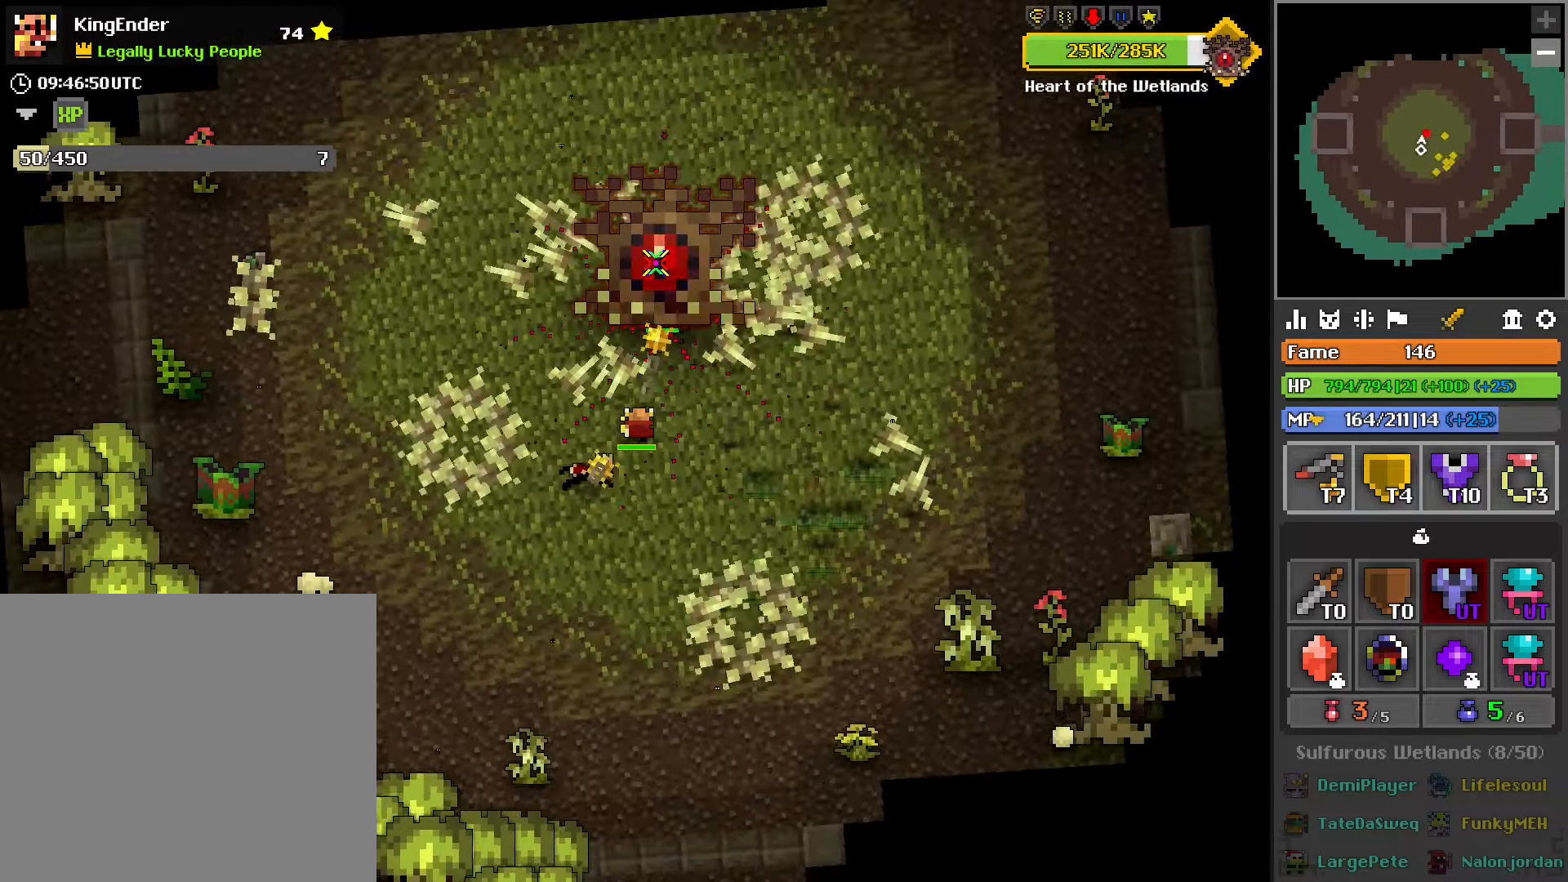
{"buttons": ["R2"], "left_stick": "right", "right_stick": "center", "events": [[50, "L2", "down"], [166, "L2", "up"], [183, "left_stick", "down"], [316, "L2", "down"], [433, "L2", "up"], [433, "left_stick", "right"]]}
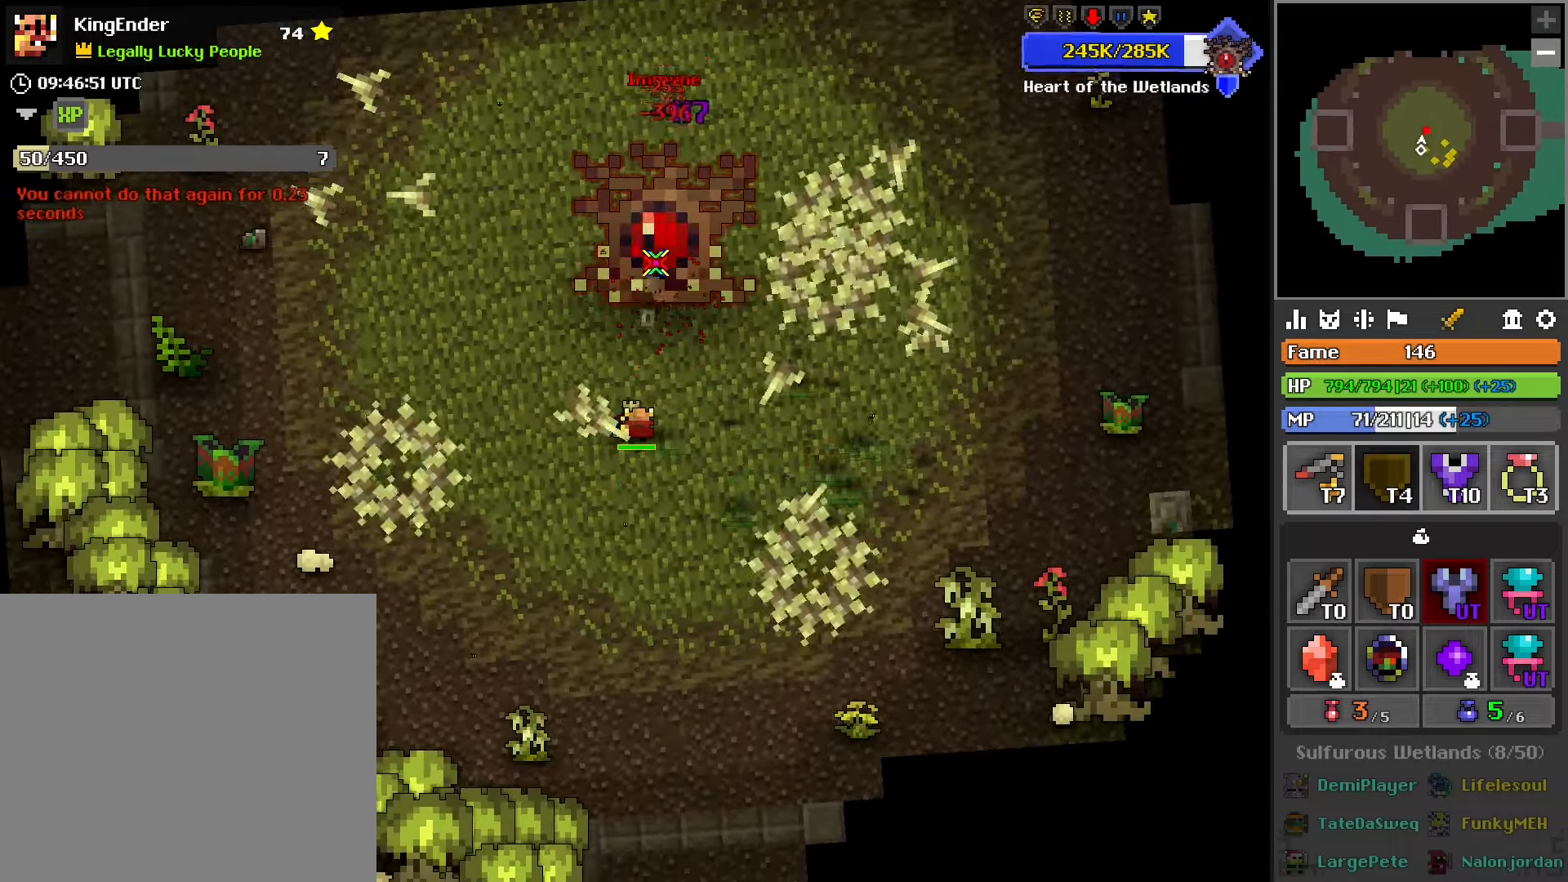
{"buttons": ["R2"], "left_stick": "center", "right_stick": "center", "events": [[100, "left_stick", "down"], [116, "L2", "down"], [266, "L2", "up"], [483, "left_stick", "center"]]}
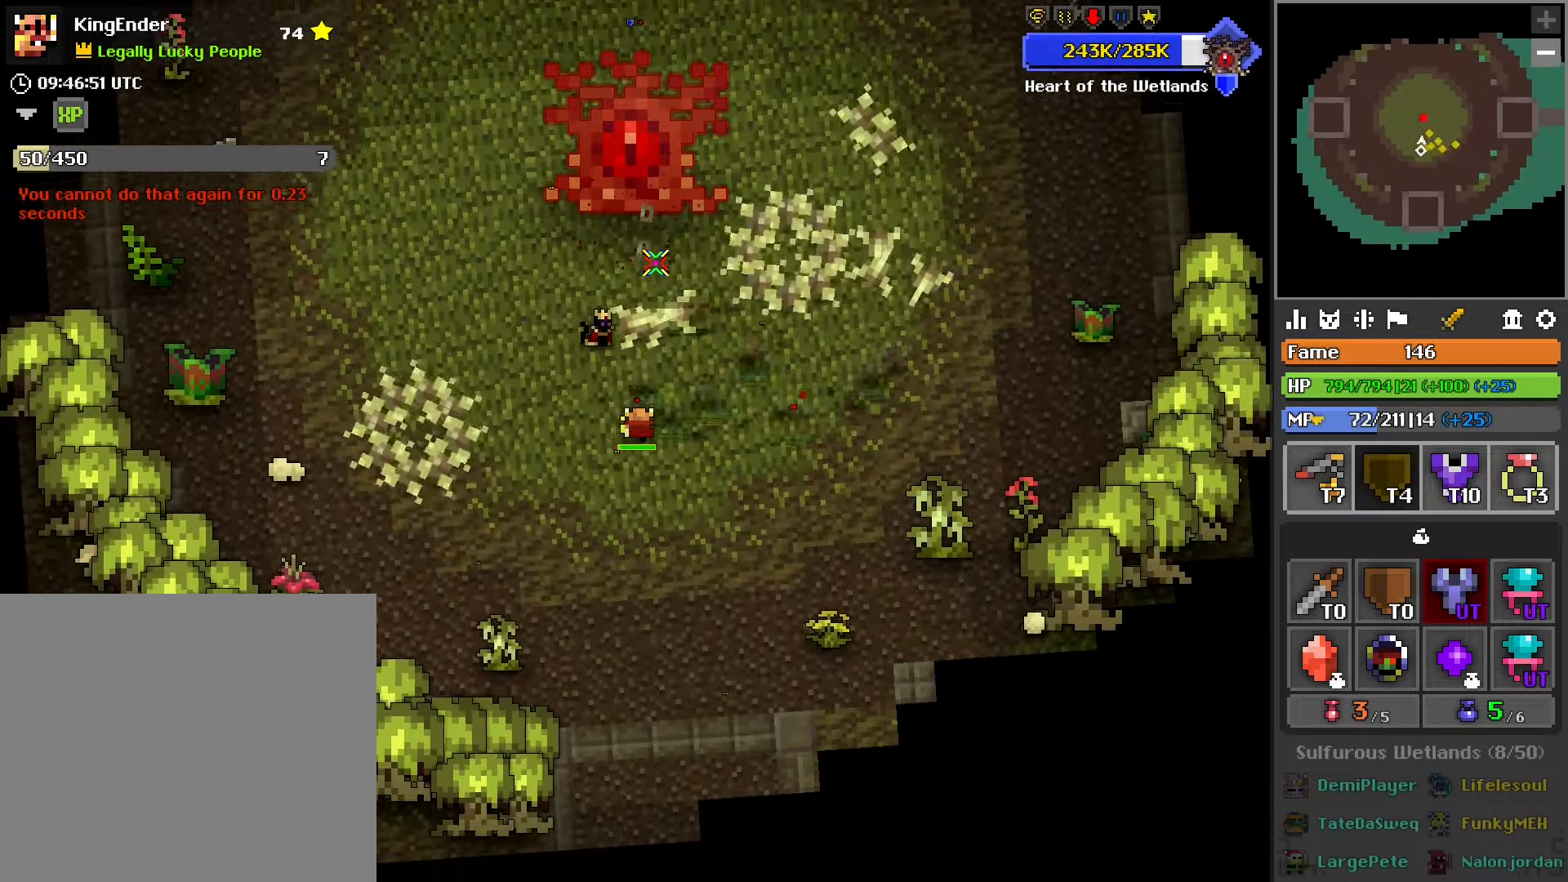
{"buttons": [], "left_stick": "down-right", "right_stick": "center", "events": [[233, "left_stick", "right"], [300, "L1", "down"], [300, "R2", "up"], [366, "left_stick", "down-right"], [466, "L1", "up"]]}
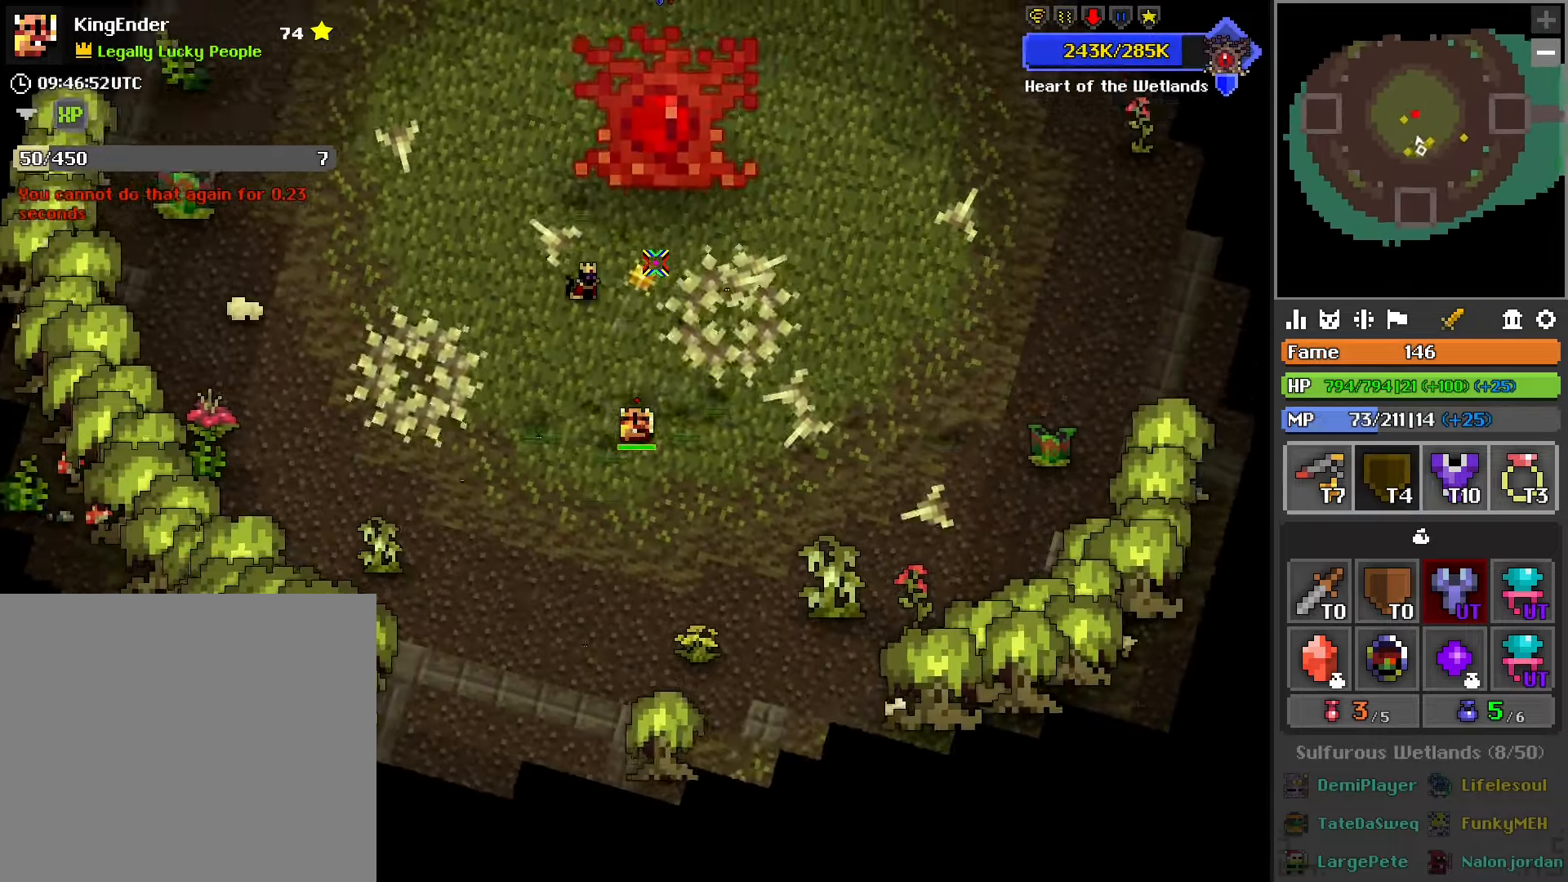
{"buttons": [], "left_stick": "up-right", "right_stick": "center", "events": [[83, "left_stick", "center"], [450, "left_stick", "up-right"]]}
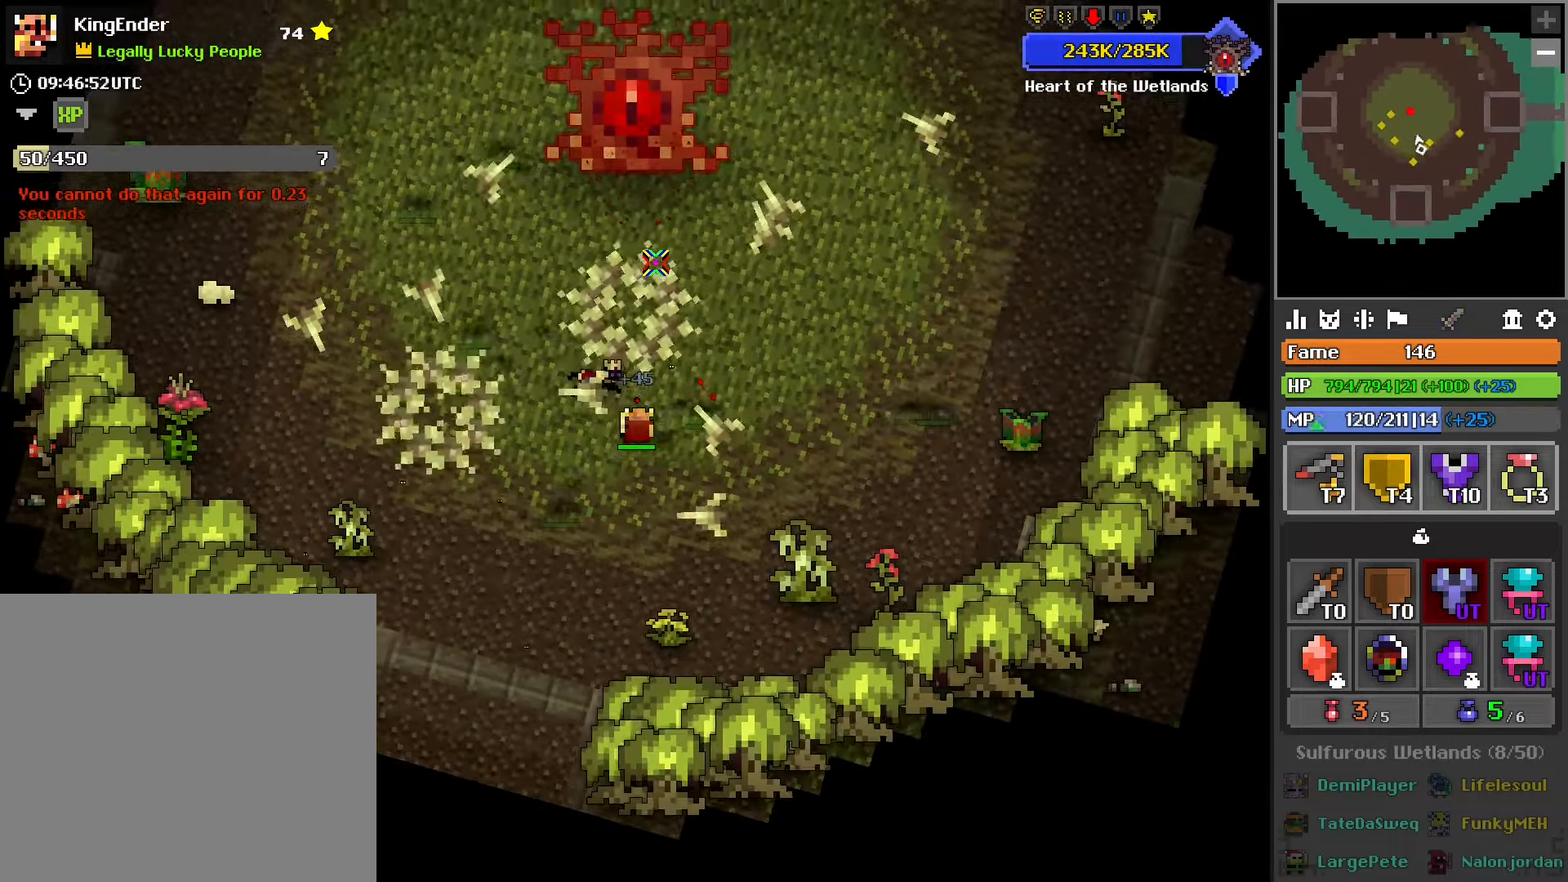
{"buttons": [], "left_stick": "right", "right_stick": "center", "events": [[16, "L1", "down"], [166, "L1", "up"], [300, "left_stick", "right"]]}
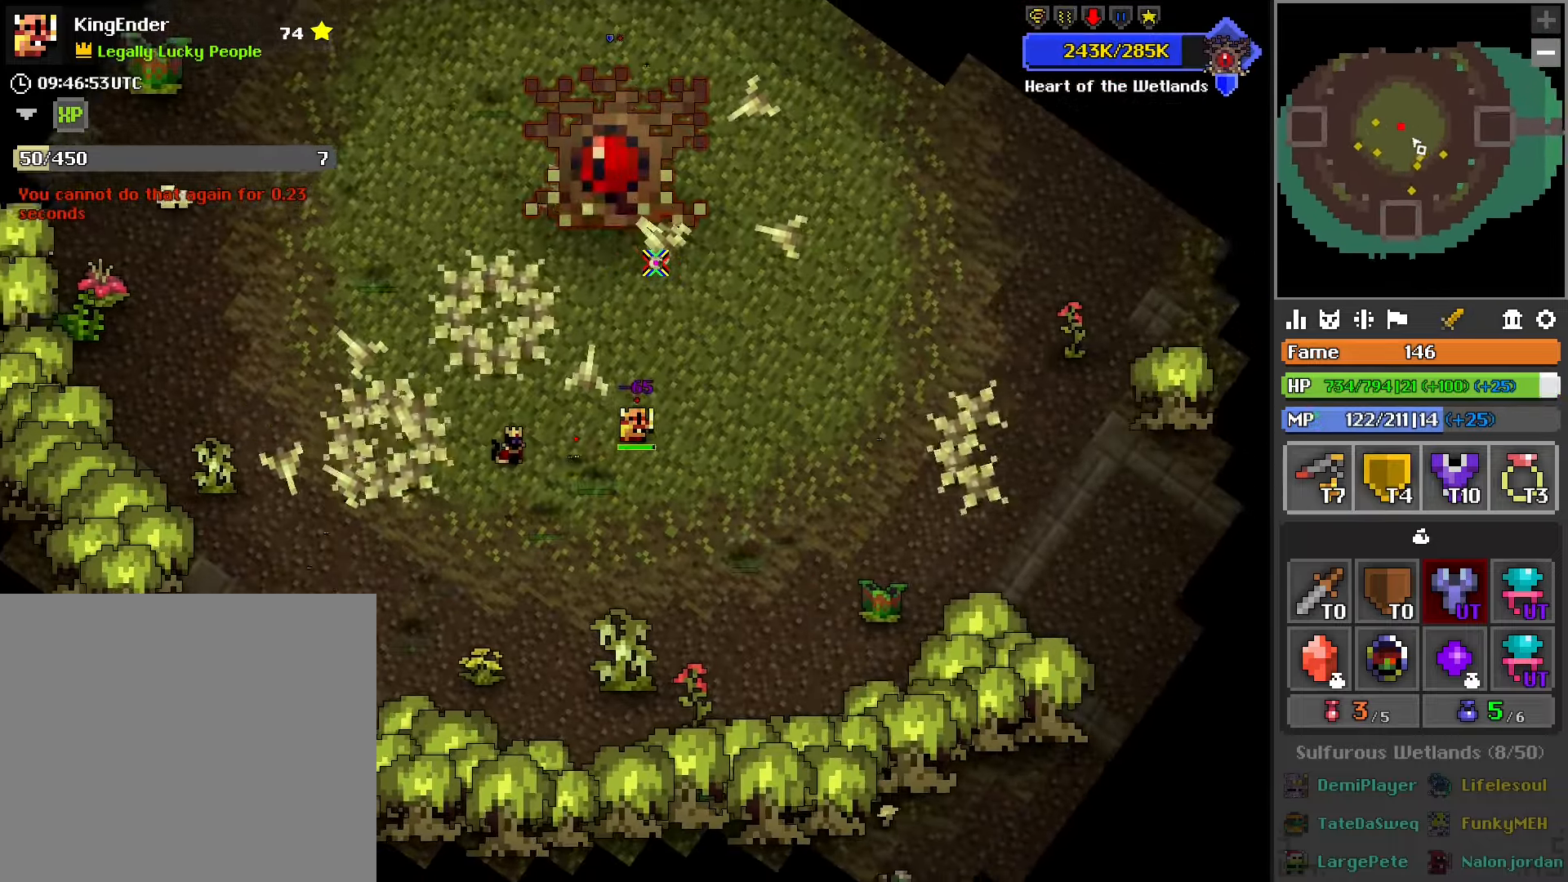
{"buttons": ["R2"], "left_stick": "center", "right_stick": "center", "events": [[33, "left_stick", "center"], [116, "left_stick", "up"], [317, "left_stick", "center"], [367, "R2", "down"]]}
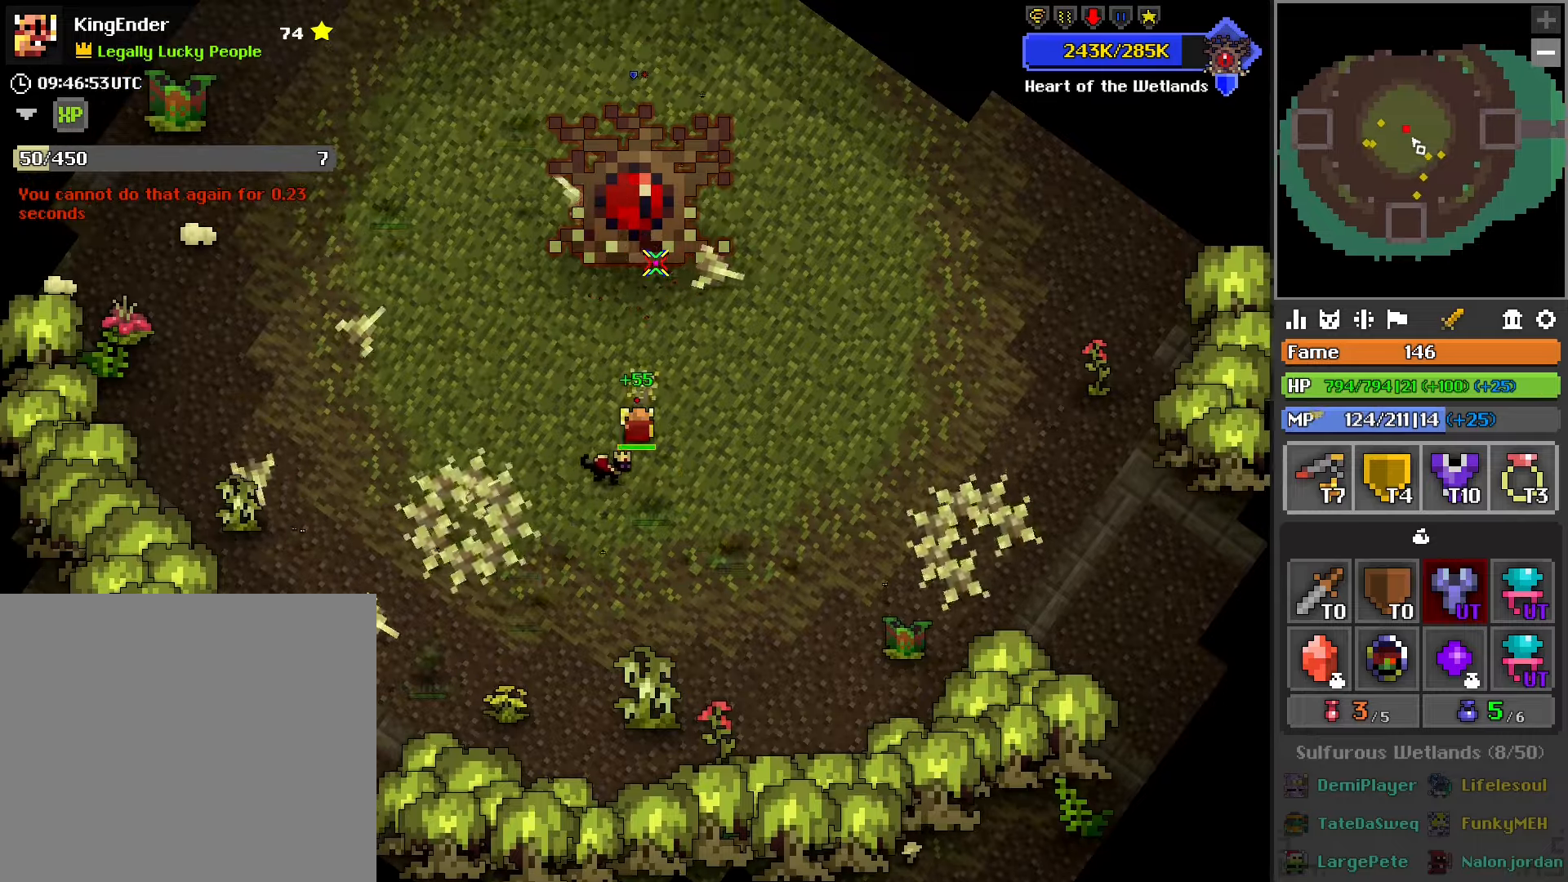
{"buttons": ["R2"], "left_stick": "center", "right_stick": "center", "events": [[50, "left_stick", "up-left"], [217, "left_stick", "center"]]}
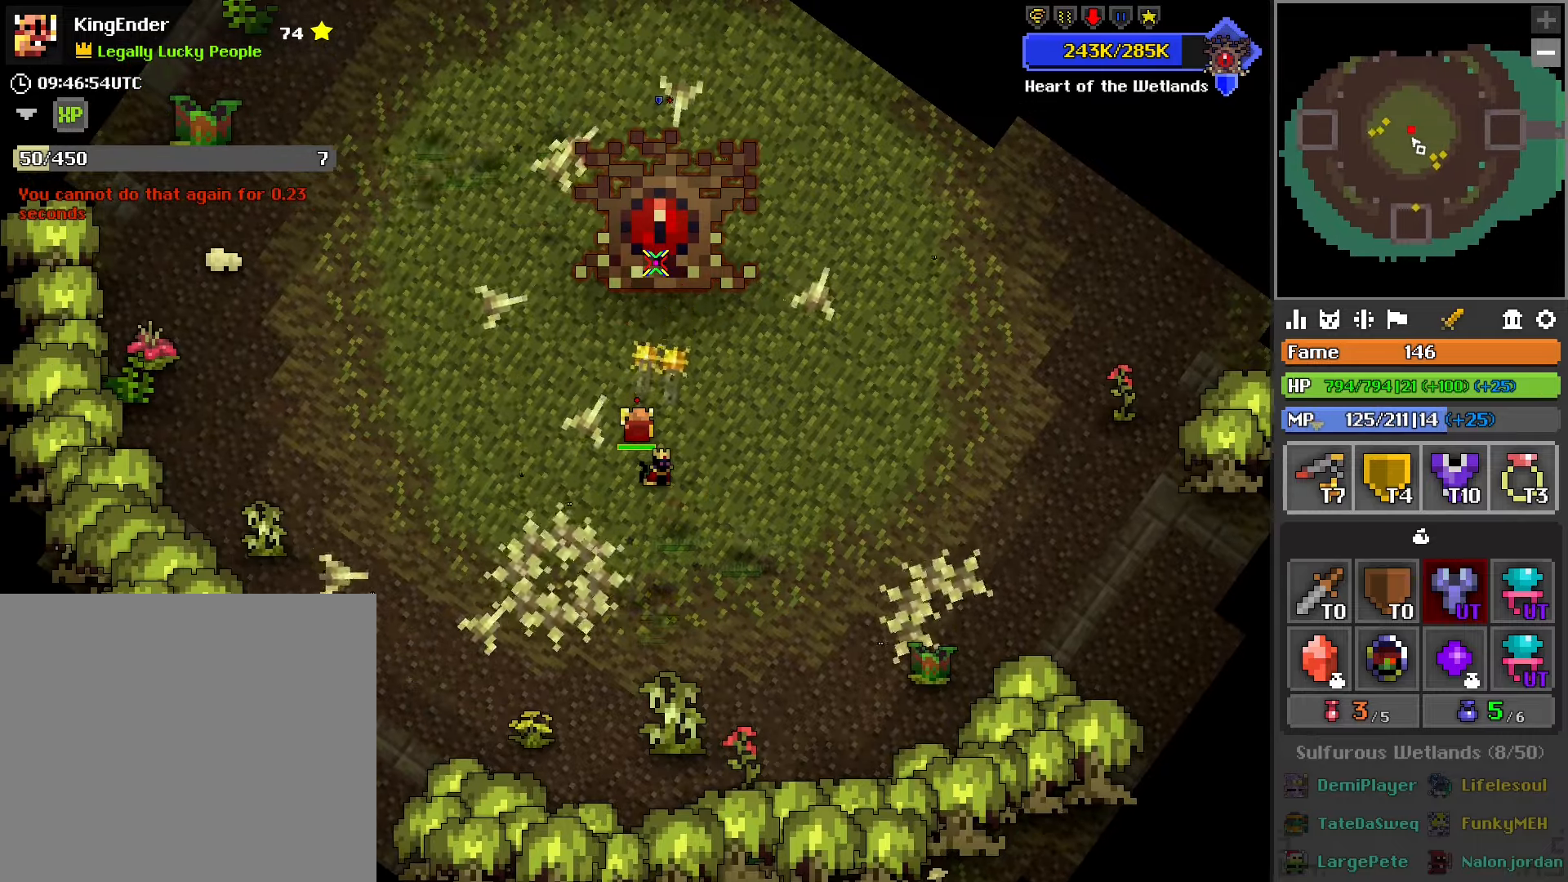
{"buttons": ["R2"], "left_stick": "right", "right_stick": "center", "events": [[17, "R1", "down"], [17, "left_stick", "right"], [100, "R1", "up"], [117, "left_stick", "center"], [317, "L1", "down"], [350, "left_stick", "right"], [450, "L1", "up"]]}
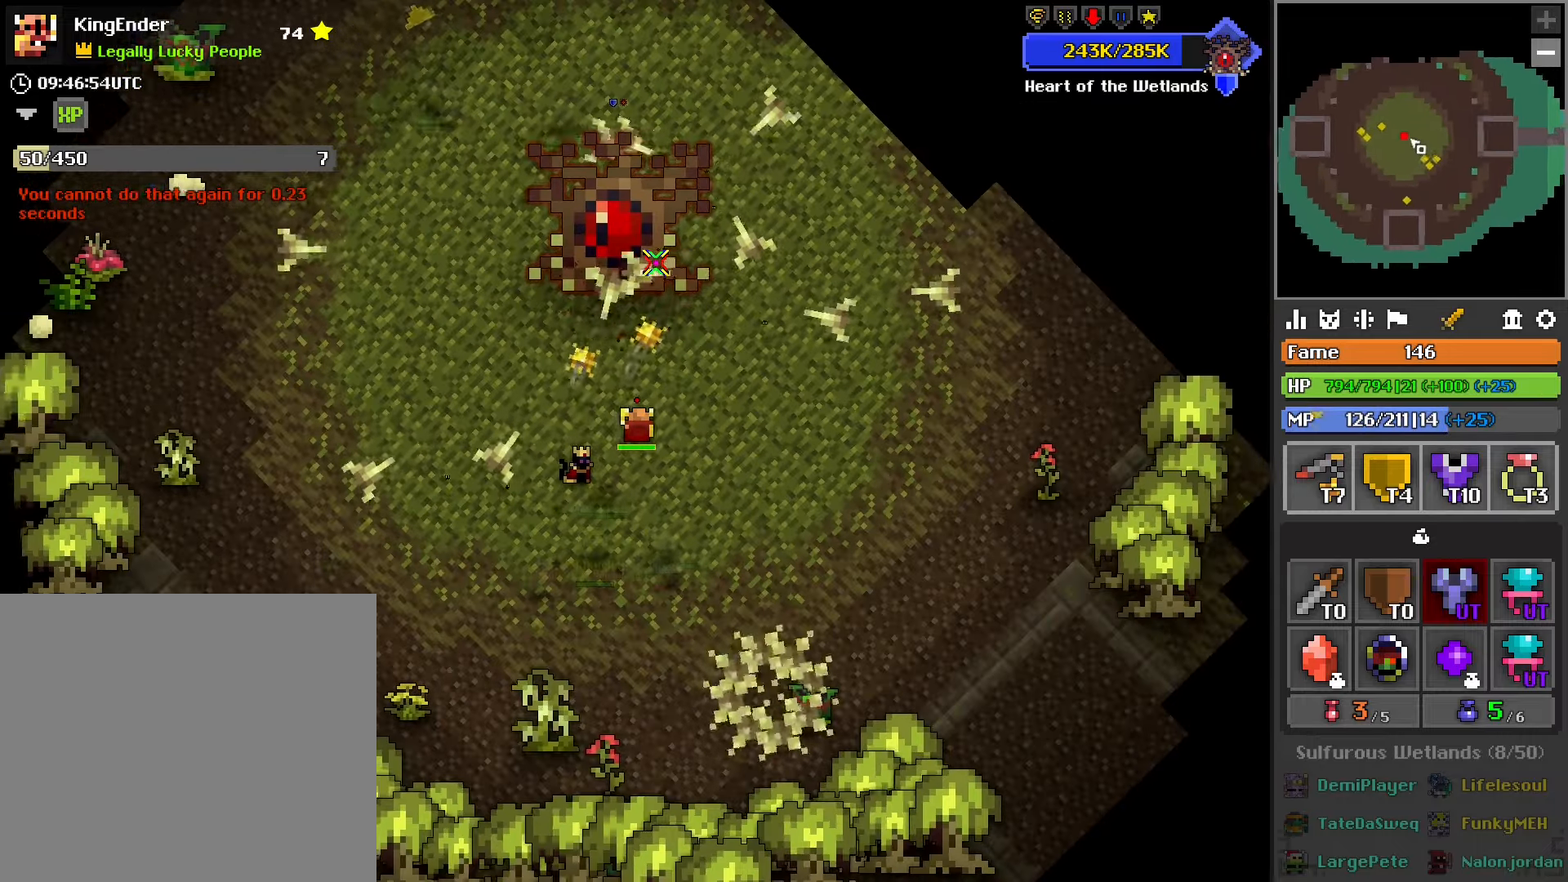
{"buttons": ["R2"], "left_stick": "left", "right_stick": "center", "events": [[83, "left_stick", "center"], [283, "L1", "down"], [433, "L1", "up"], [467, "left_stick", "left"]]}
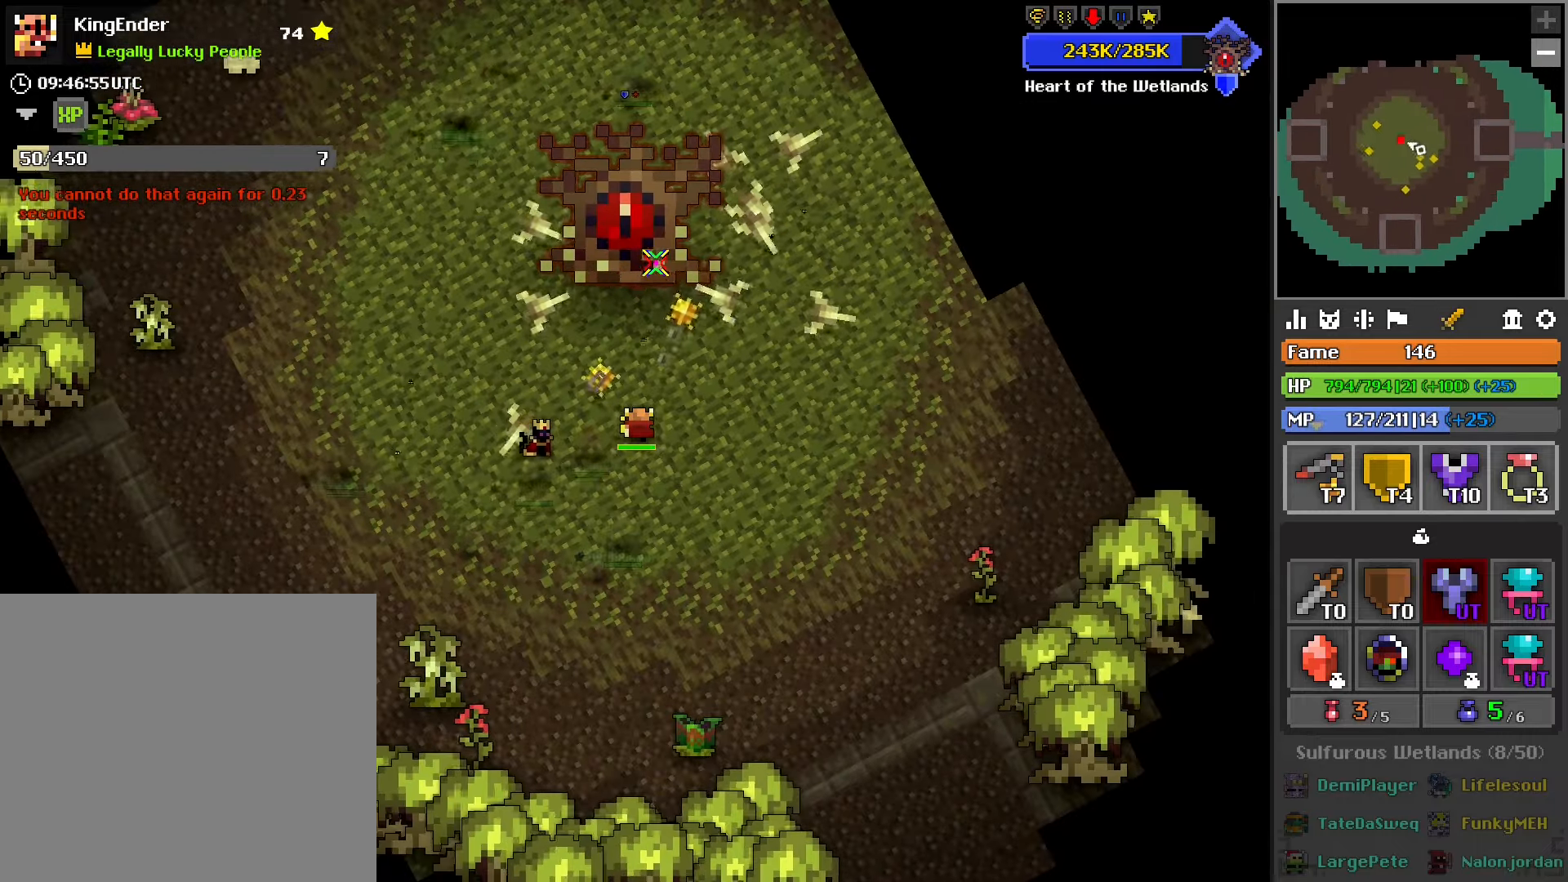
{"buttons": ["R2"], "left_stick": "center", "right_stick": "center", "events": [[83, "left_stick", "center"], [250, "left_stick", "right"], [333, "left_stick", "center"]]}
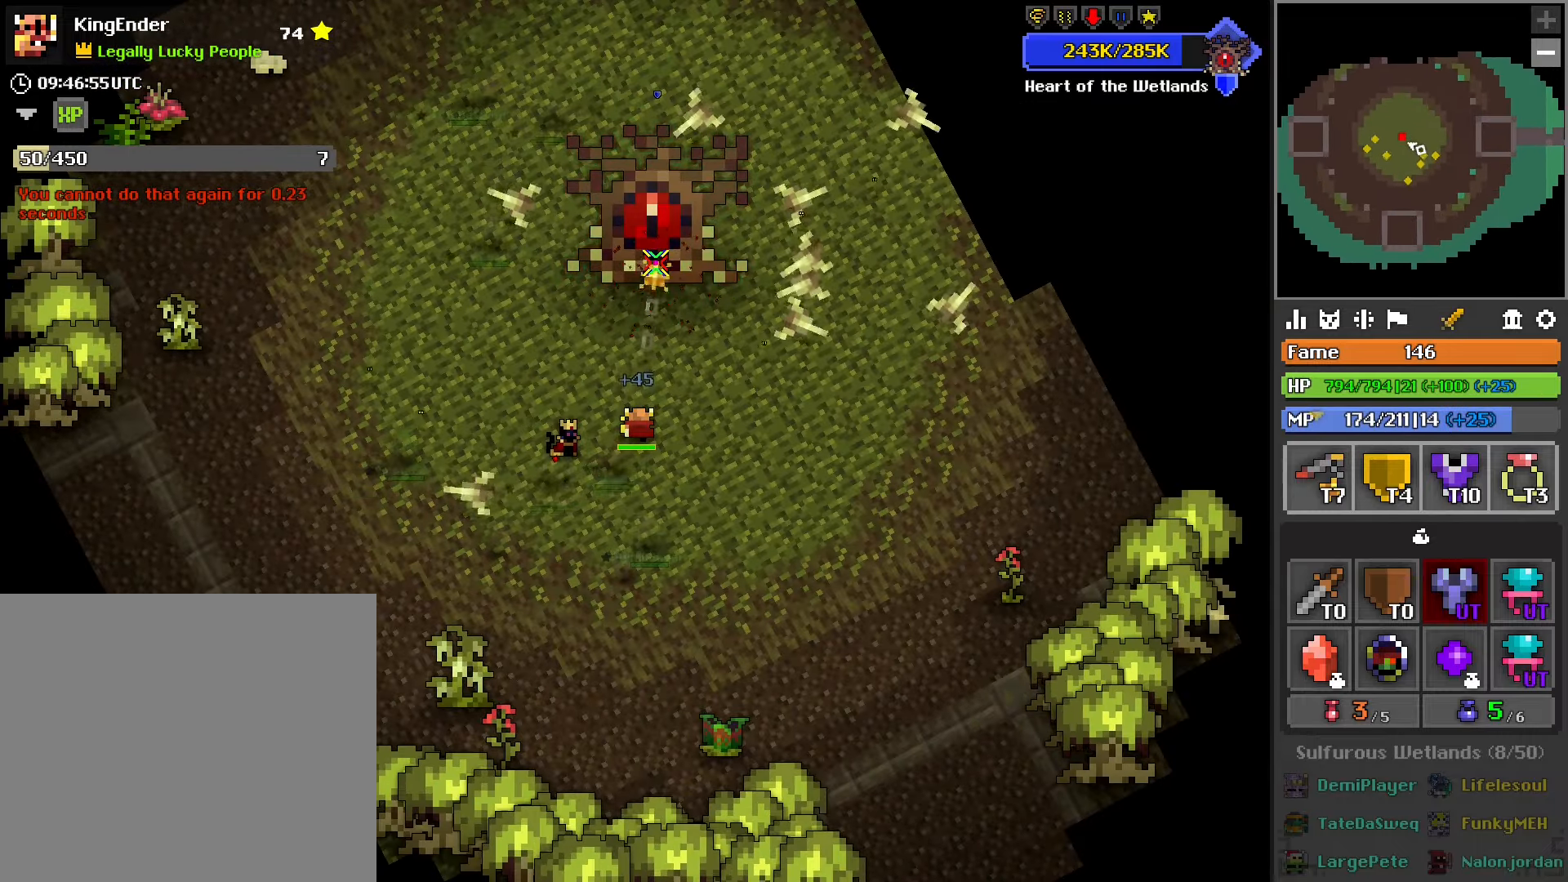
{"buttons": ["R2"], "left_stick": "down-right", "right_stick": "center", "events": [[83, "L1", "down"], [83, "left_stick", "up"], [183, "L1", "up"], [200, "left_stick", "center"], [350, "R1", "down"], [433, "left_stick", "down-right"], [450, "R1", "up"]]}
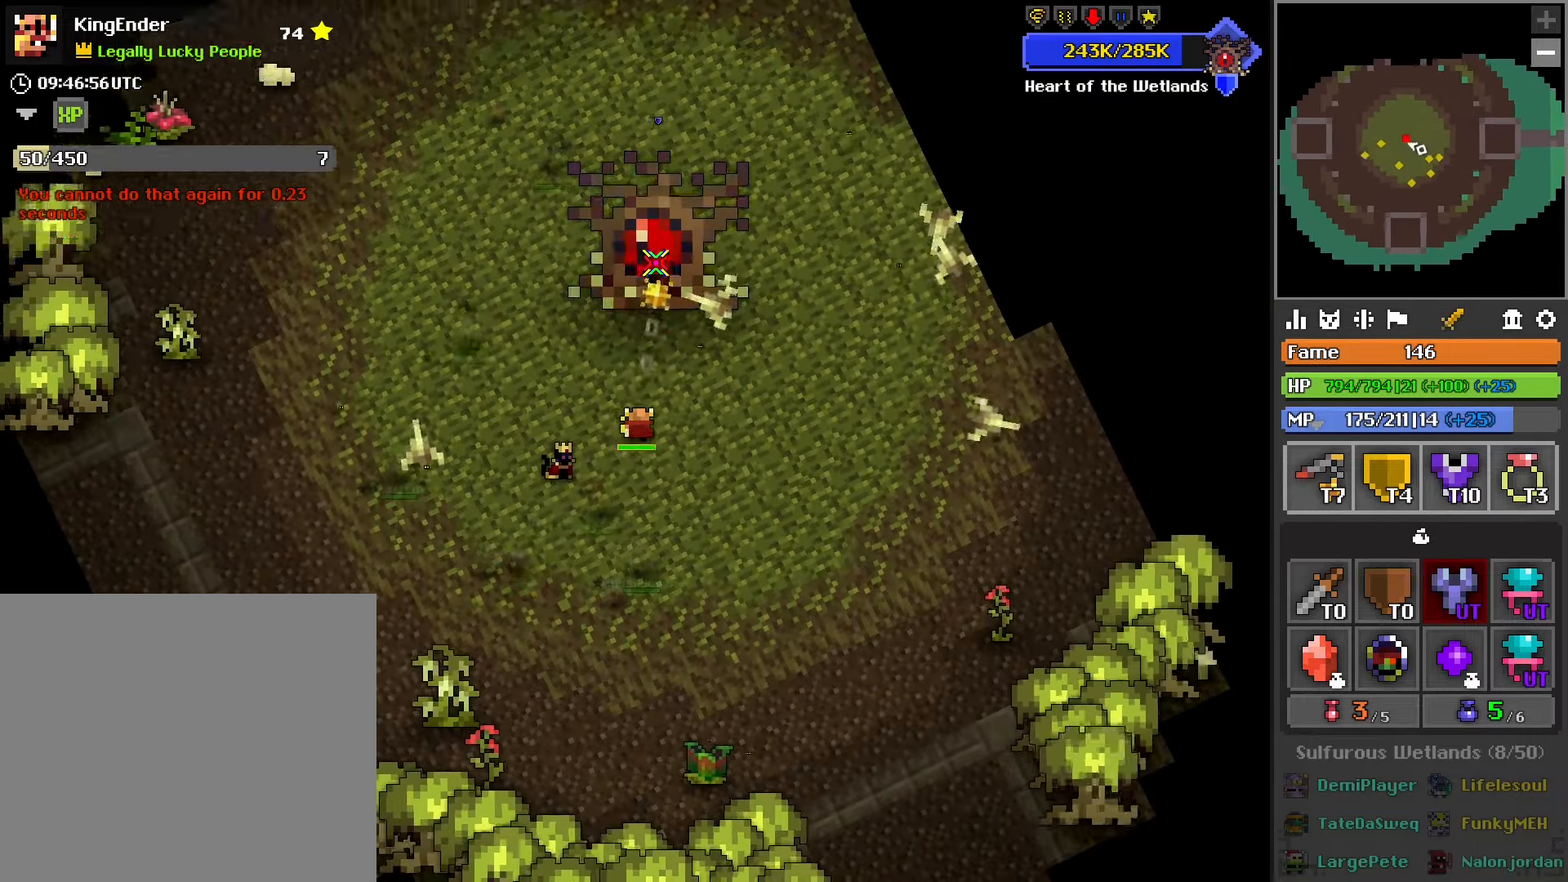
{"buttons": ["R2"], "left_stick": "center", "right_stick": "center", "events": [[50, "left_stick", "center"]]}
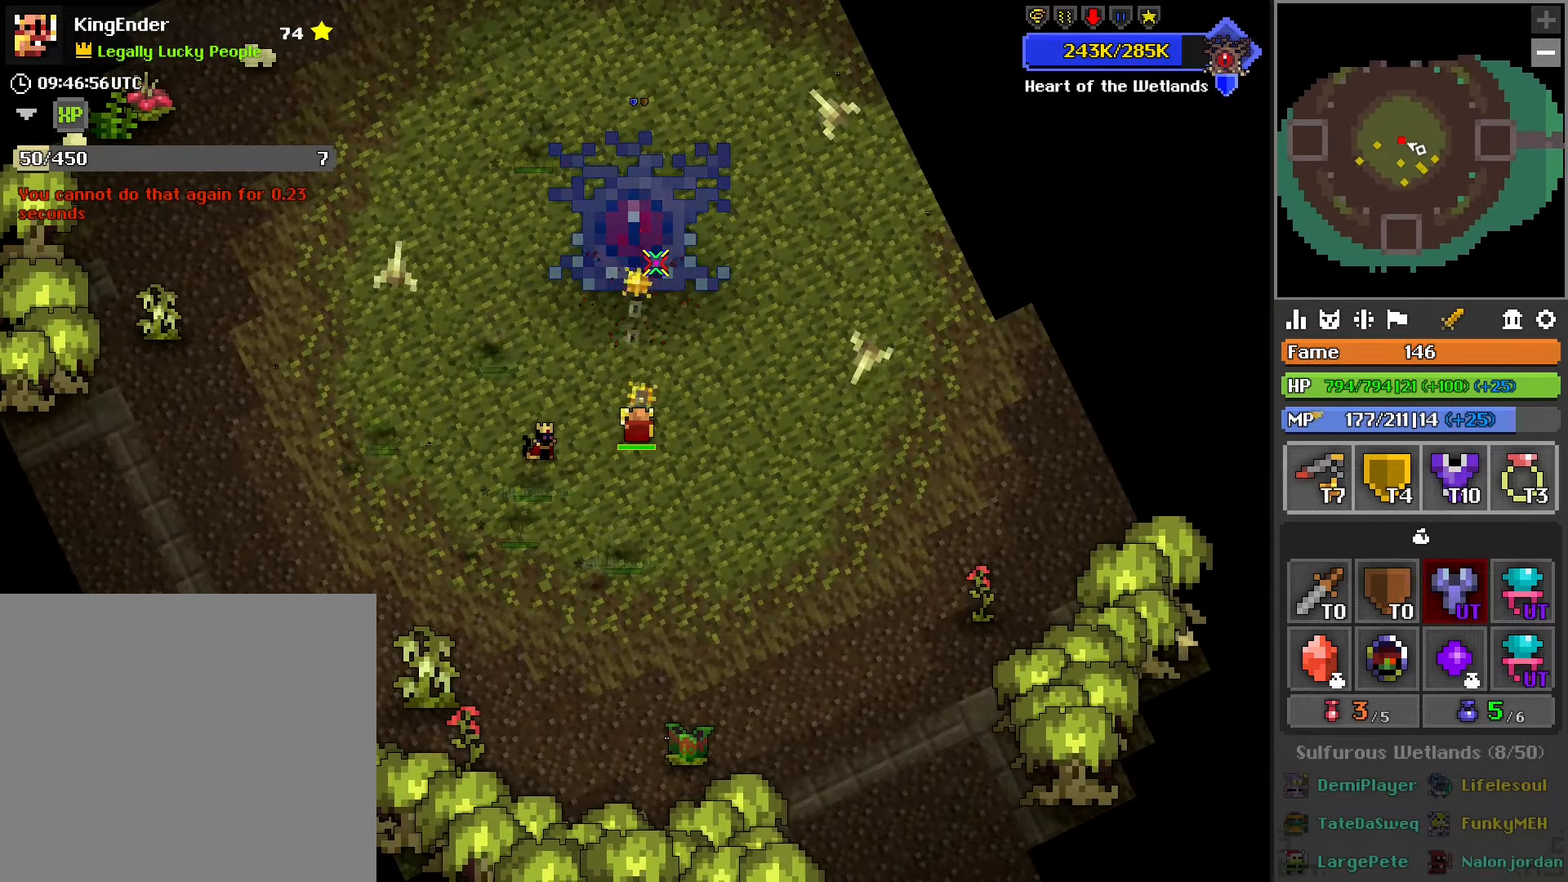
{"buttons": ["R2"], "left_stick": "center", "right_stick": "center", "events": [[250, "left_stick", "left"], [367, "left_stick", "center"]]}
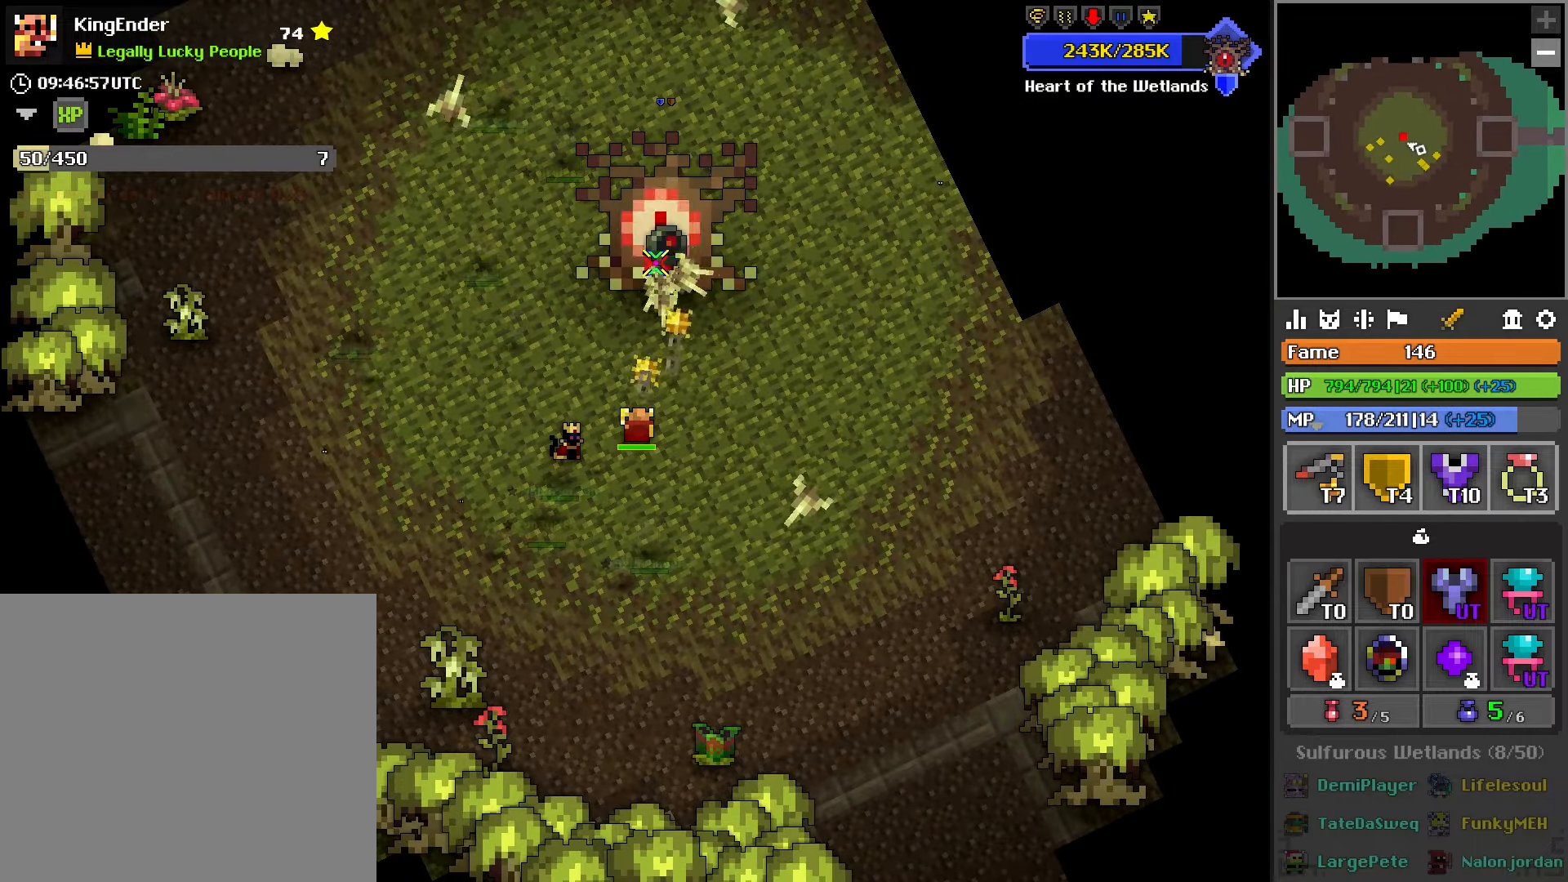
{"buttons": ["L1", "R2"], "left_stick": "right", "right_stick": "center", "events": [[217, "left_stick", "right"], [417, "L1", "down"]]}
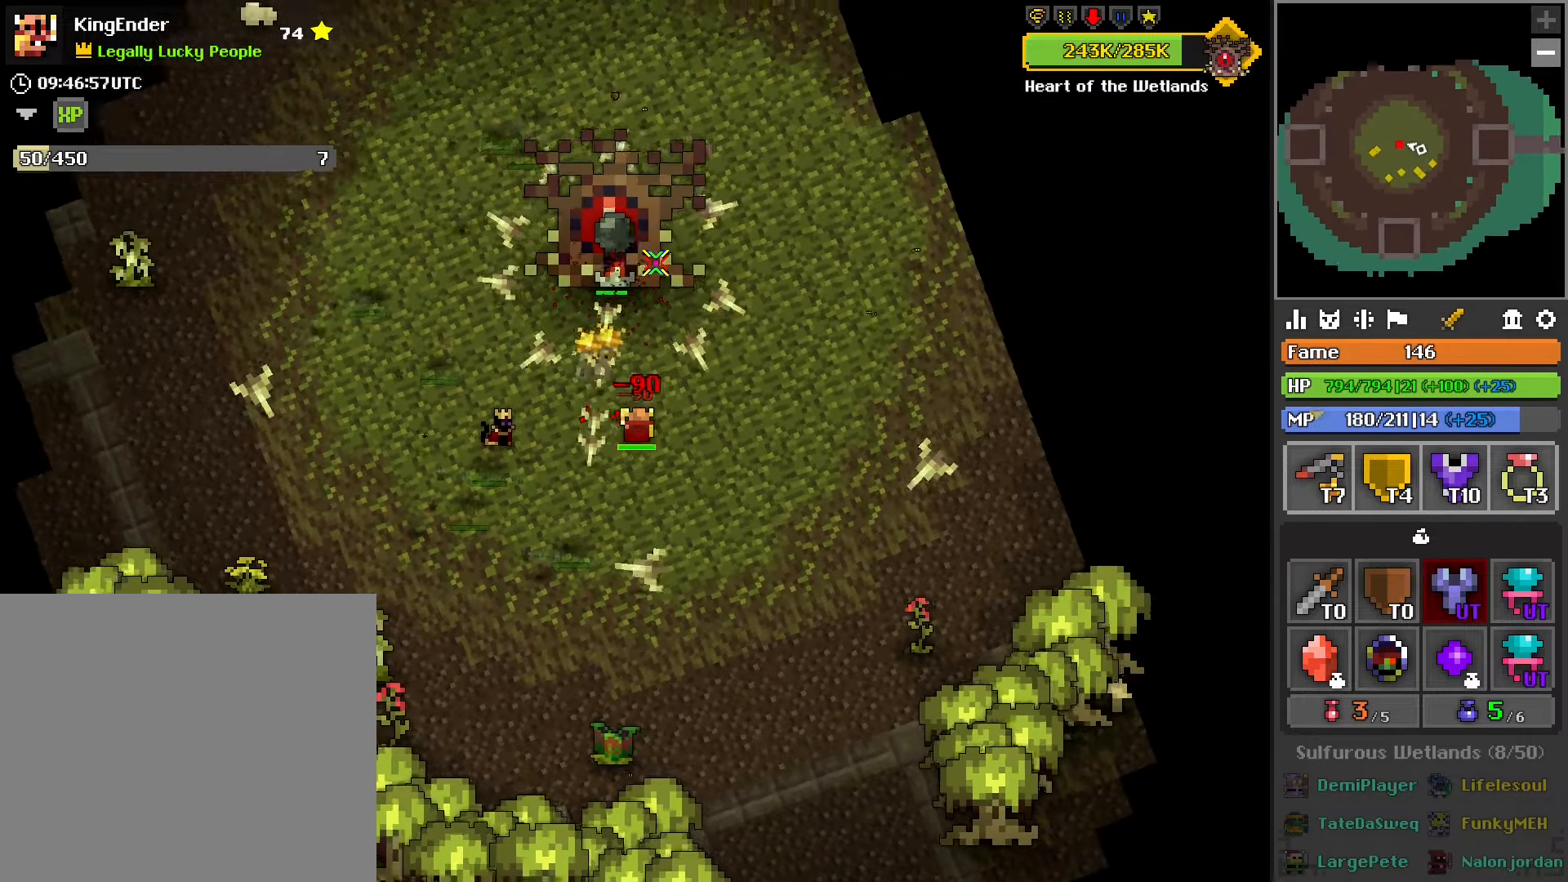
{"buttons": ["L1", "R2"], "left_stick": "center", "right_stick": "center", "events": [[83, "L1", "up"], [150, "left_stick", "center"], [467, "L1", "down"]]}
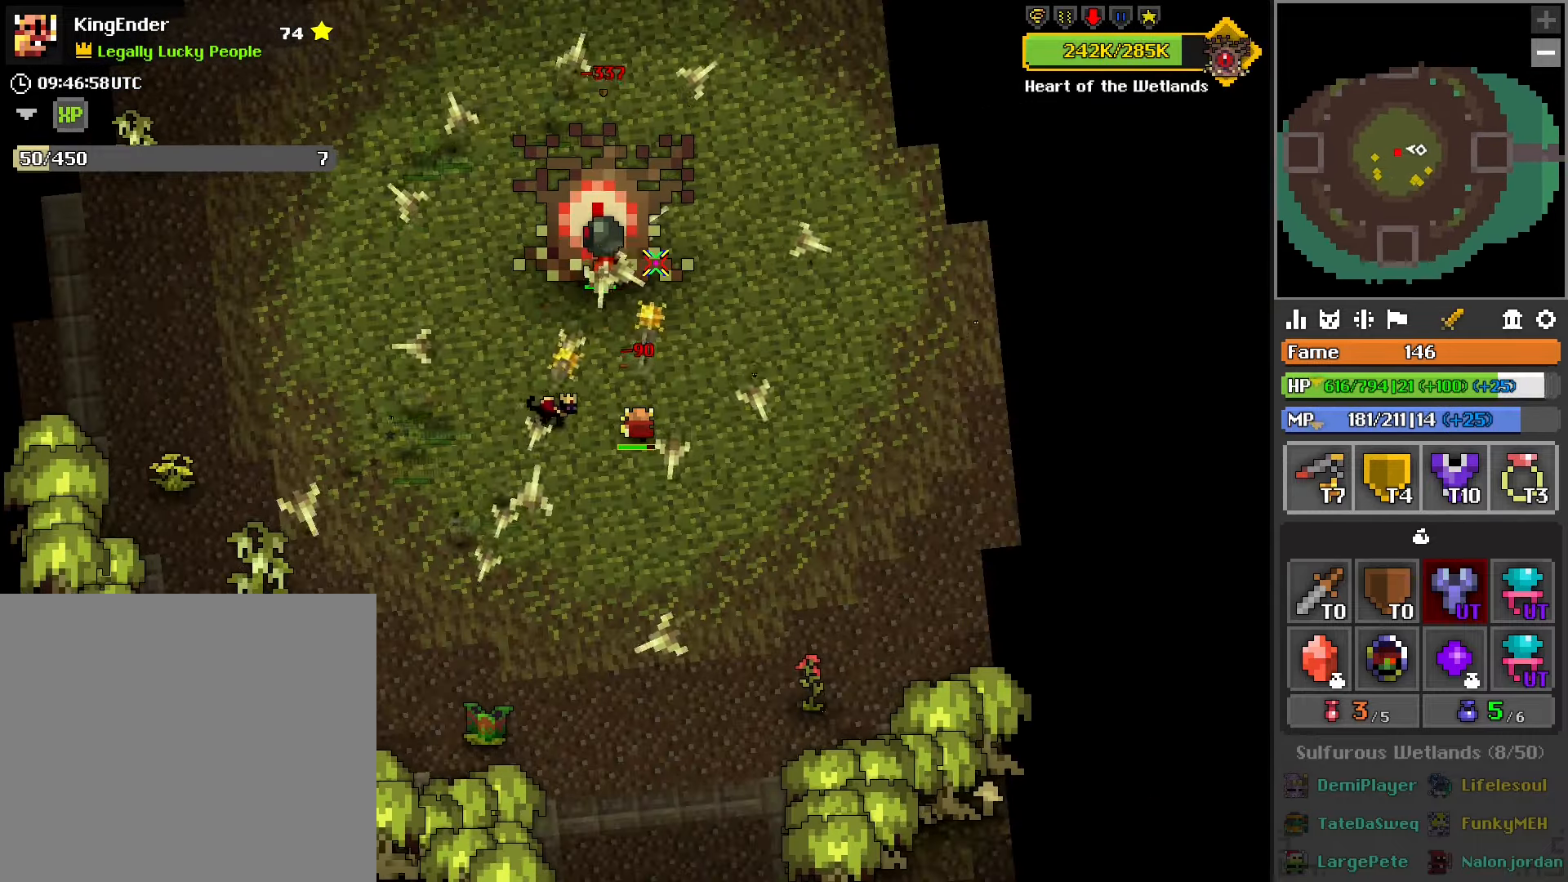
{"buttons": ["R2"], "left_stick": "center", "right_stick": "center", "events": [[67, "left_stick", "up-right"], [100, "L1", "up"], [233, "L1", "down"], [283, "left_stick", "center"], [450, "L1", "up"]]}
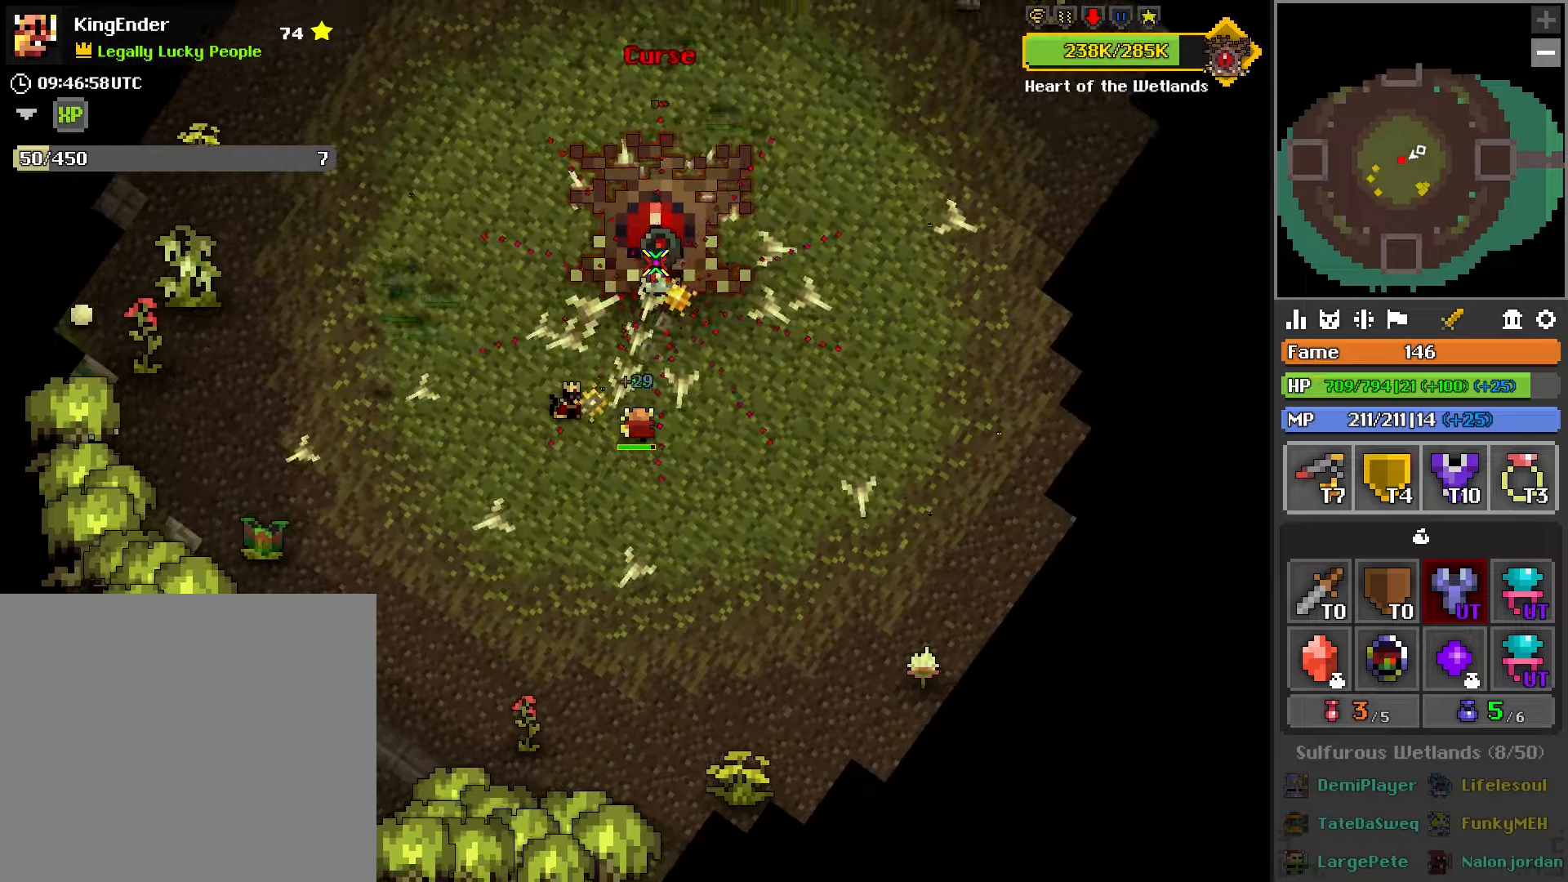
{"buttons": ["R2"], "left_stick": "down", "right_stick": "center", "events": [[33, "L2", "down"], [50, "left_stick", "down-right"], [200, "L2", "up"], [283, "left_stick", "down-left"], [350, "left_stick", "down"]]}
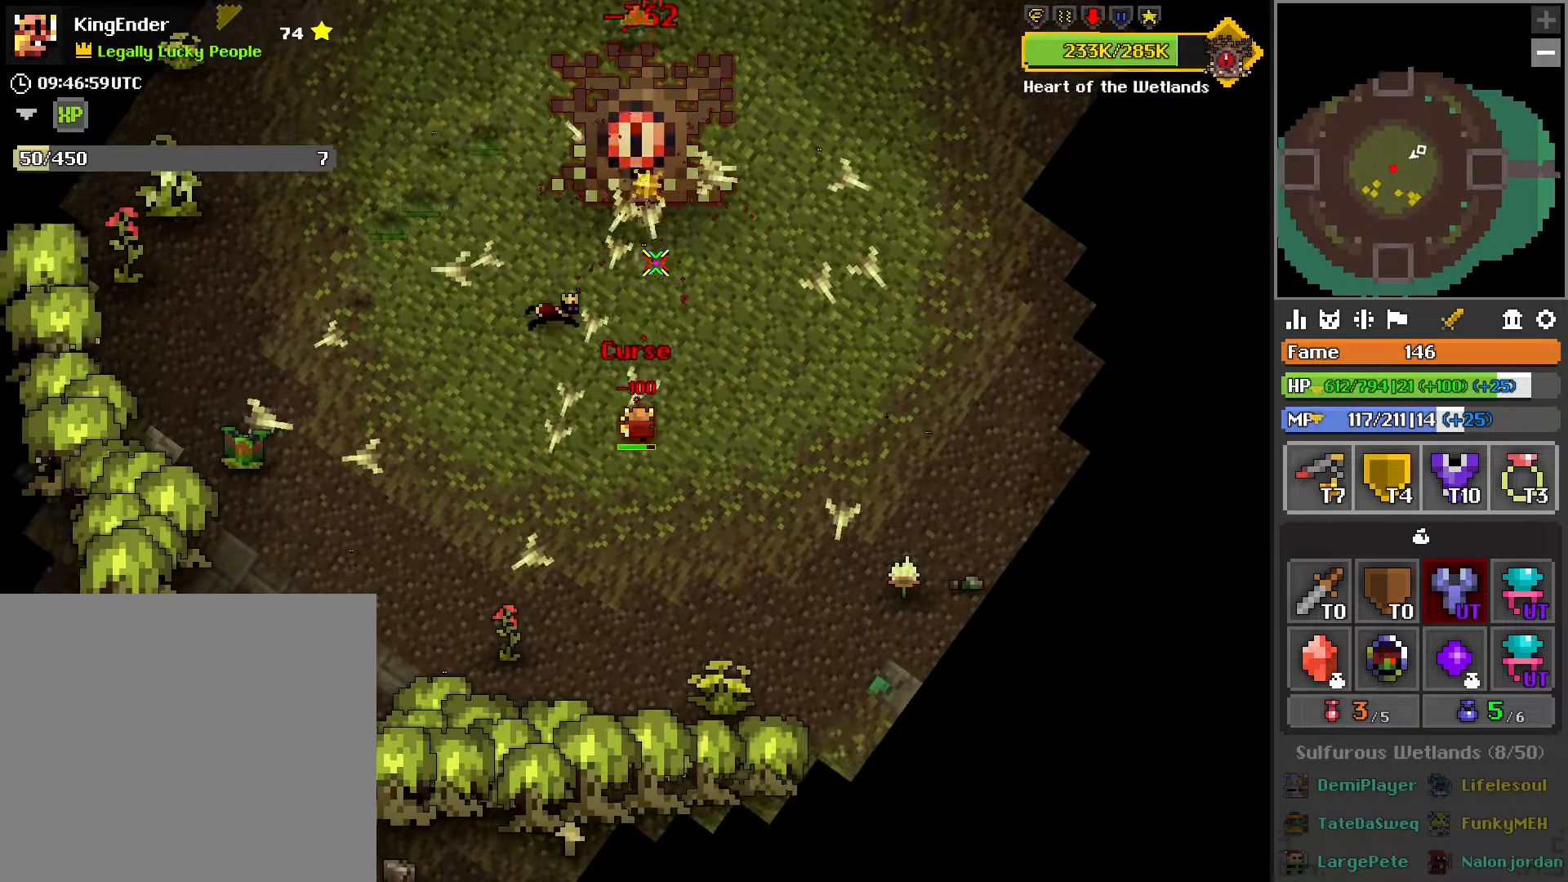
{"buttons": ["L1"], "left_stick": "up-right", "right_stick": "center", "events": [[50, "left_stick", "right"], [100, "left_stick", "up-right"], [116, "L1", "down"], [266, "L1", "up"], [300, "R2", "up"], [433, "L1", "down"]]}
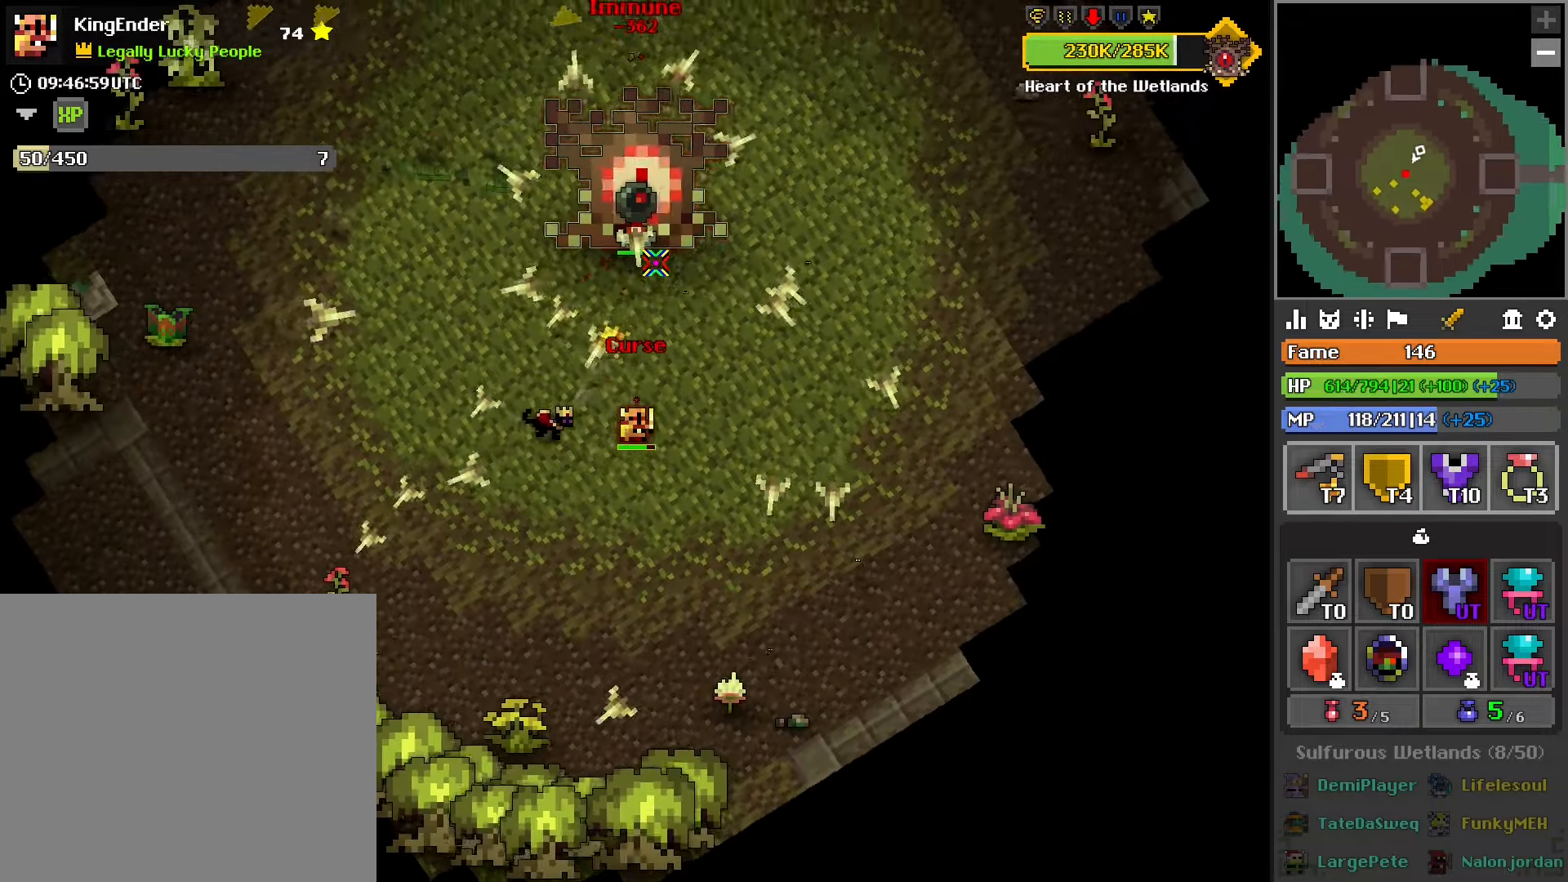
{"buttons": ["L1", "R2"], "left_stick": "right", "right_stick": "center", "events": [[50, "L1", "up"], [183, "R2", "down"], [200, "left_stick", "center"], [400, "L1", "down"], [483, "left_stick", "right"]]}
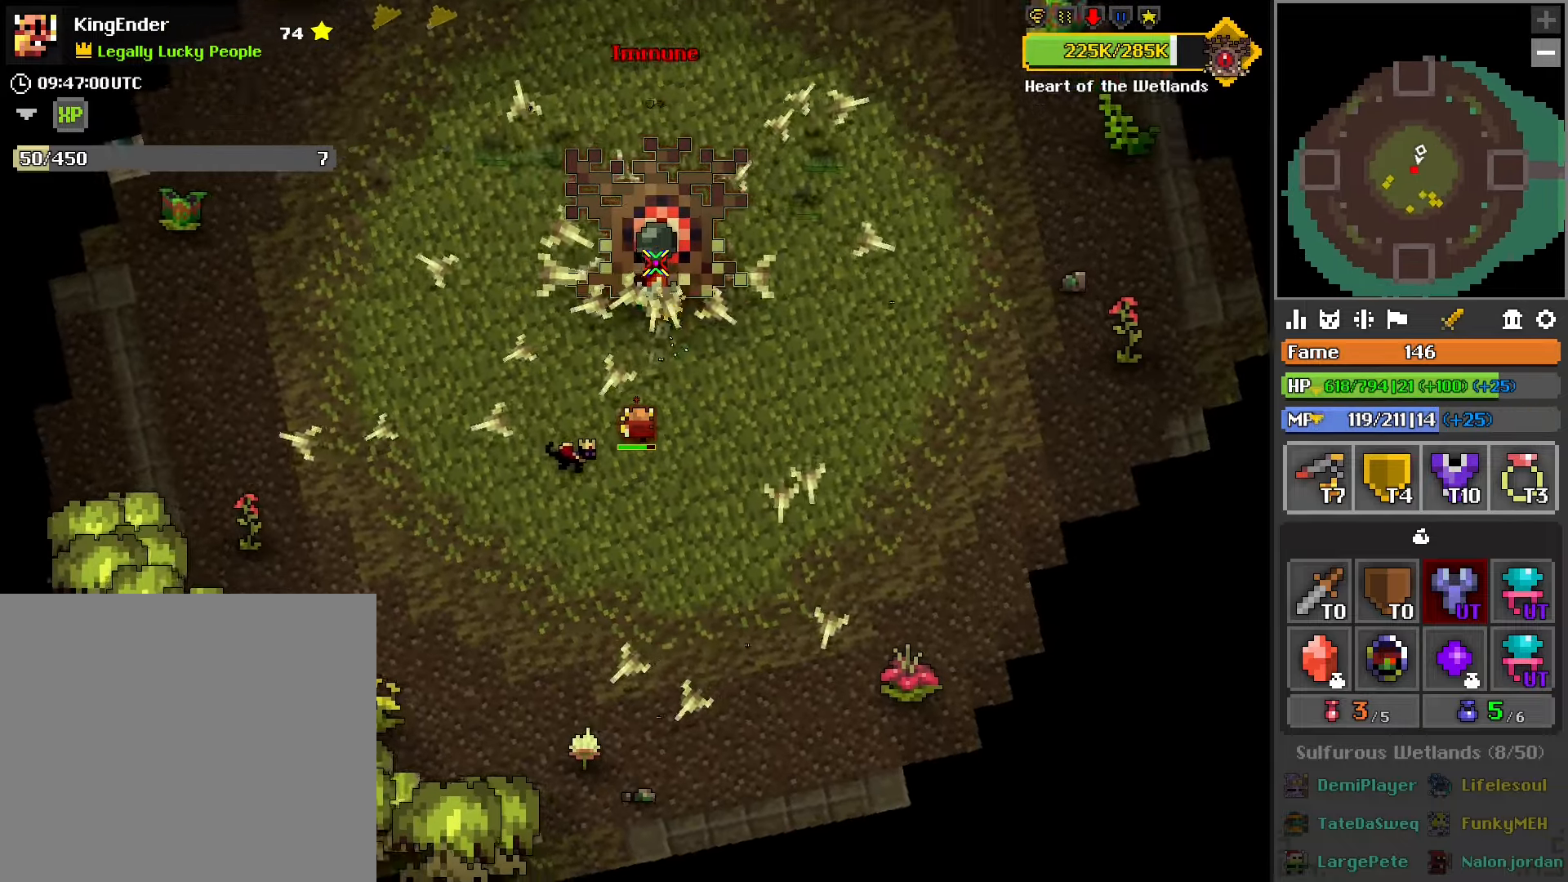
{"buttons": ["R2"], "left_stick": "center", "right_stick": "center", "events": [[83, "L1", "up"], [83, "left_stick", "center"], [283, "left_stick", "right"], [366, "left_stick", "center"]]}